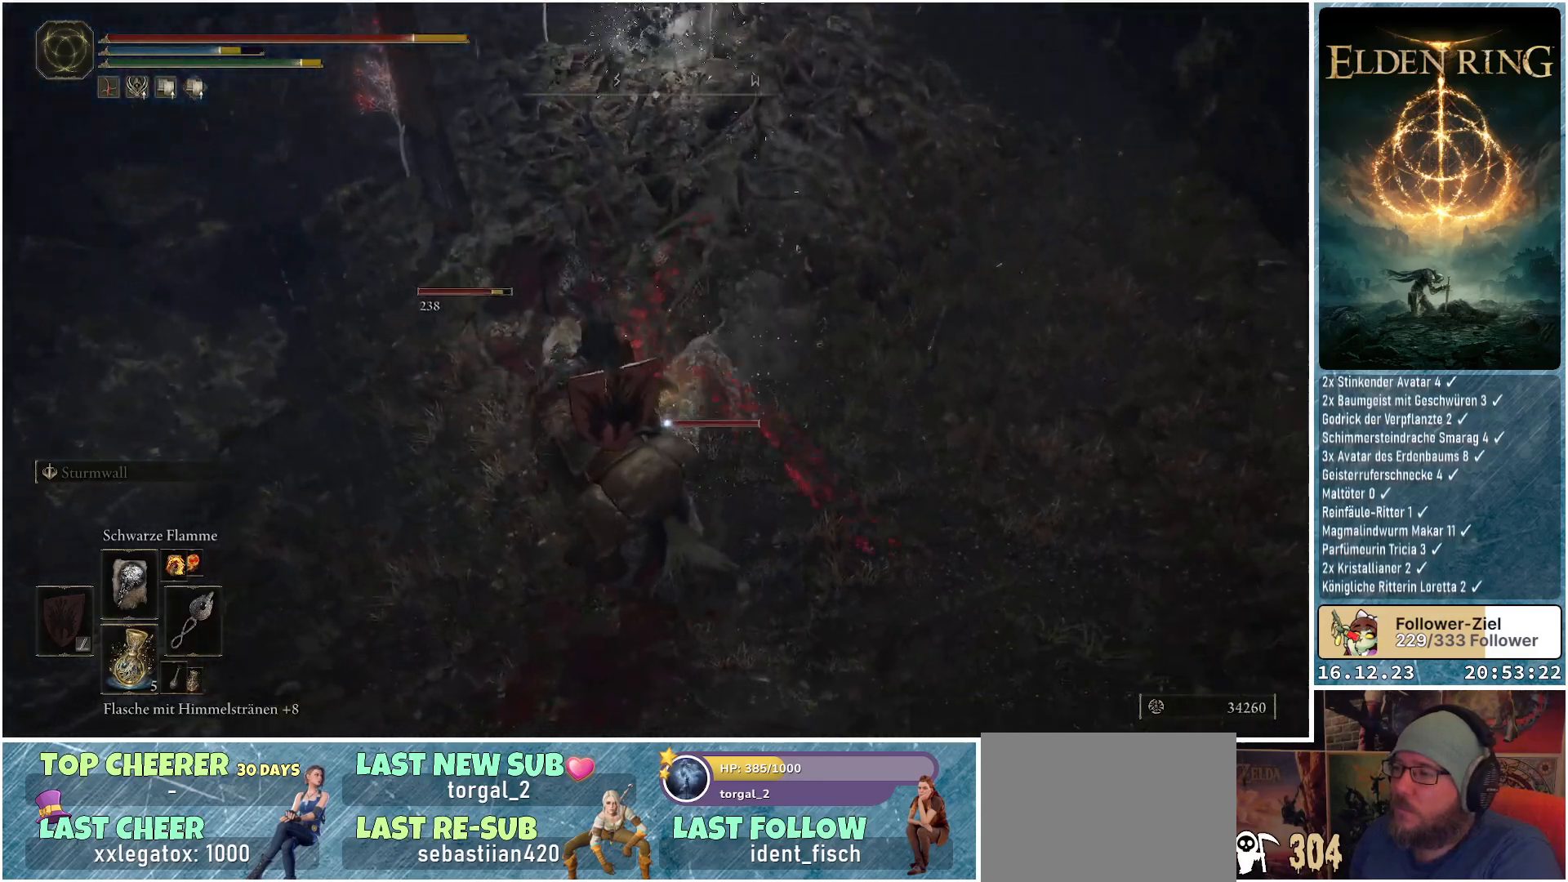
Gameplay with a controller (Xbox layout); each line is a JSON object with the inputs held at the frame after it. "events" lists button and stick changes between this image and that frame as [ms after this image, input, new state], when the widget could be followed in between.
{"buttons": [], "left_stick": "up-left", "right_stick": "center", "events": []}
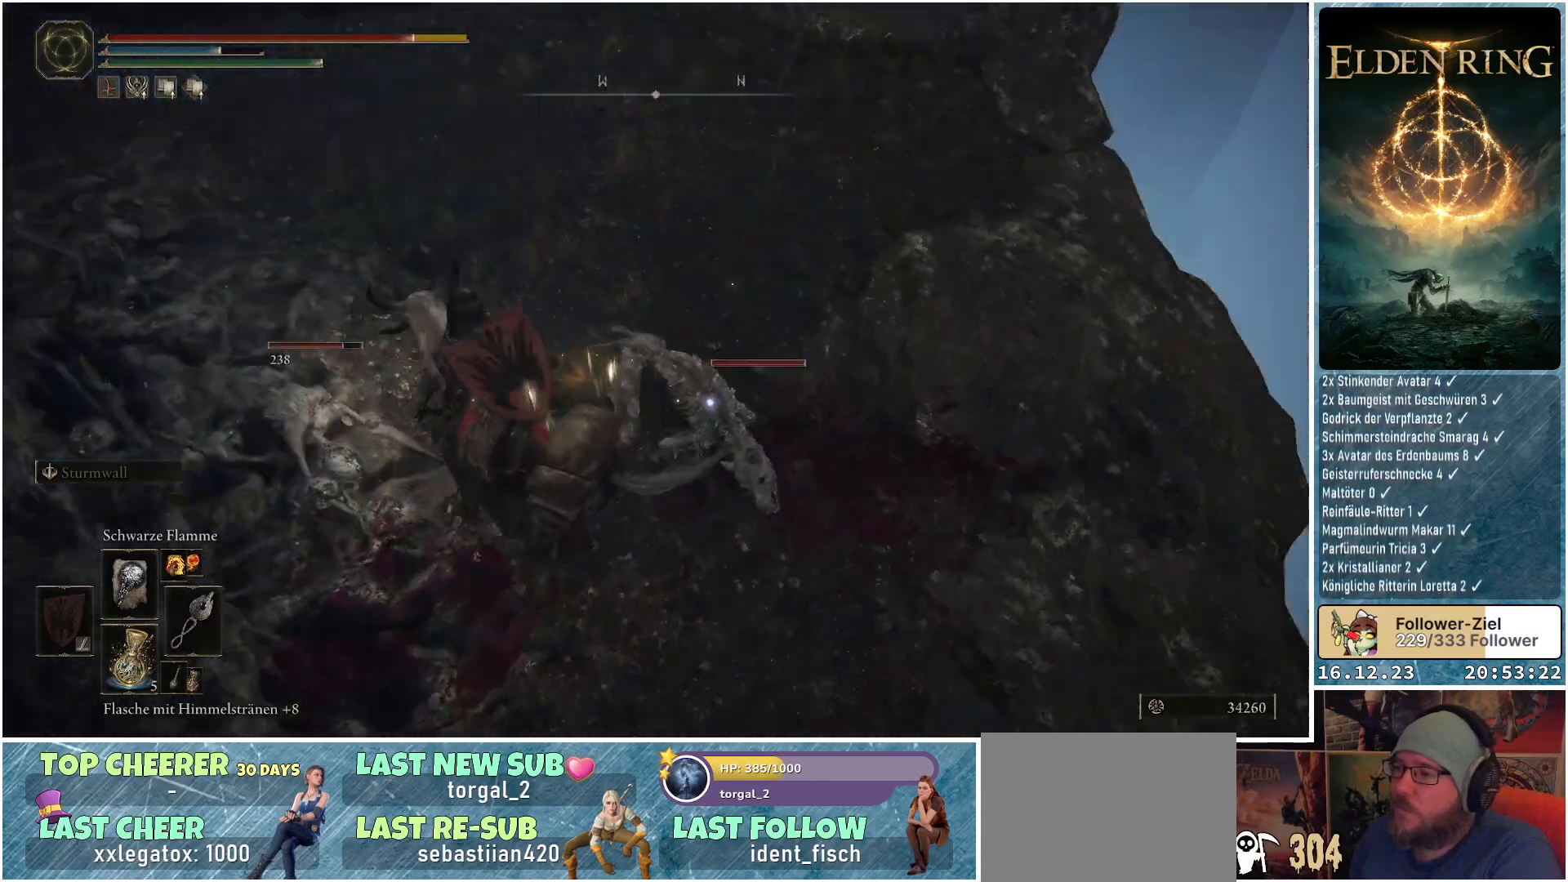
{"buttons": [], "left_stick": "down-left", "right_stick": "center", "events": [[167, "left_stick", "left"], [283, "R1", "down"], [367, "R1", "up"], [383, "left_stick", "down-left"]]}
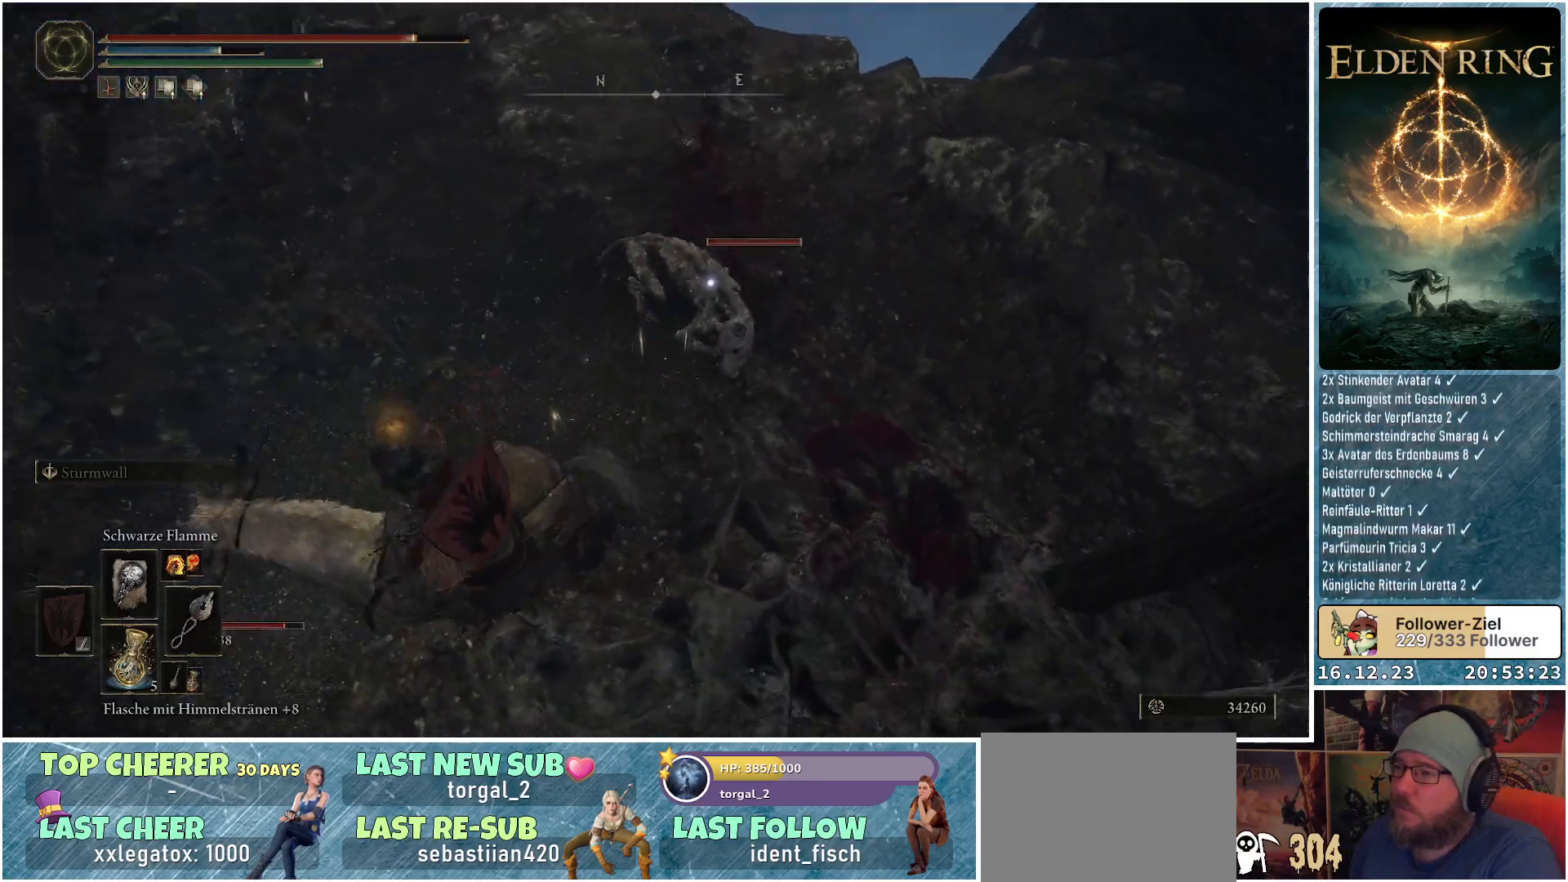
{"buttons": [], "left_stick": "down-left", "right_stick": "center", "events": []}
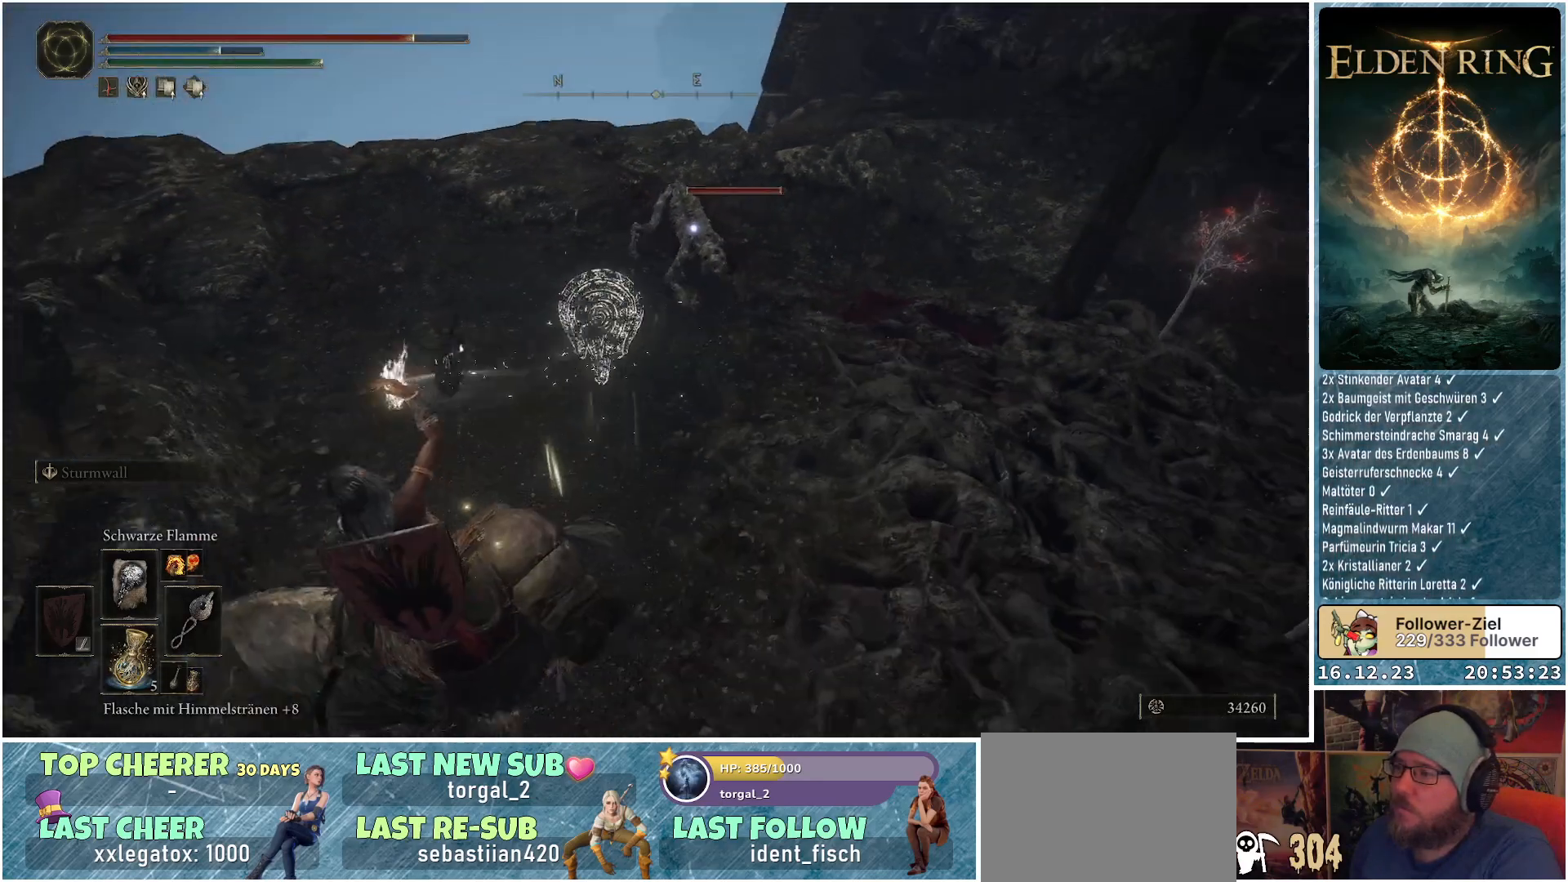
{"buttons": [], "left_stick": "up-left", "right_stick": "center", "events": [[33, "left_stick", "left"], [500, "left_stick", "up-left"]]}
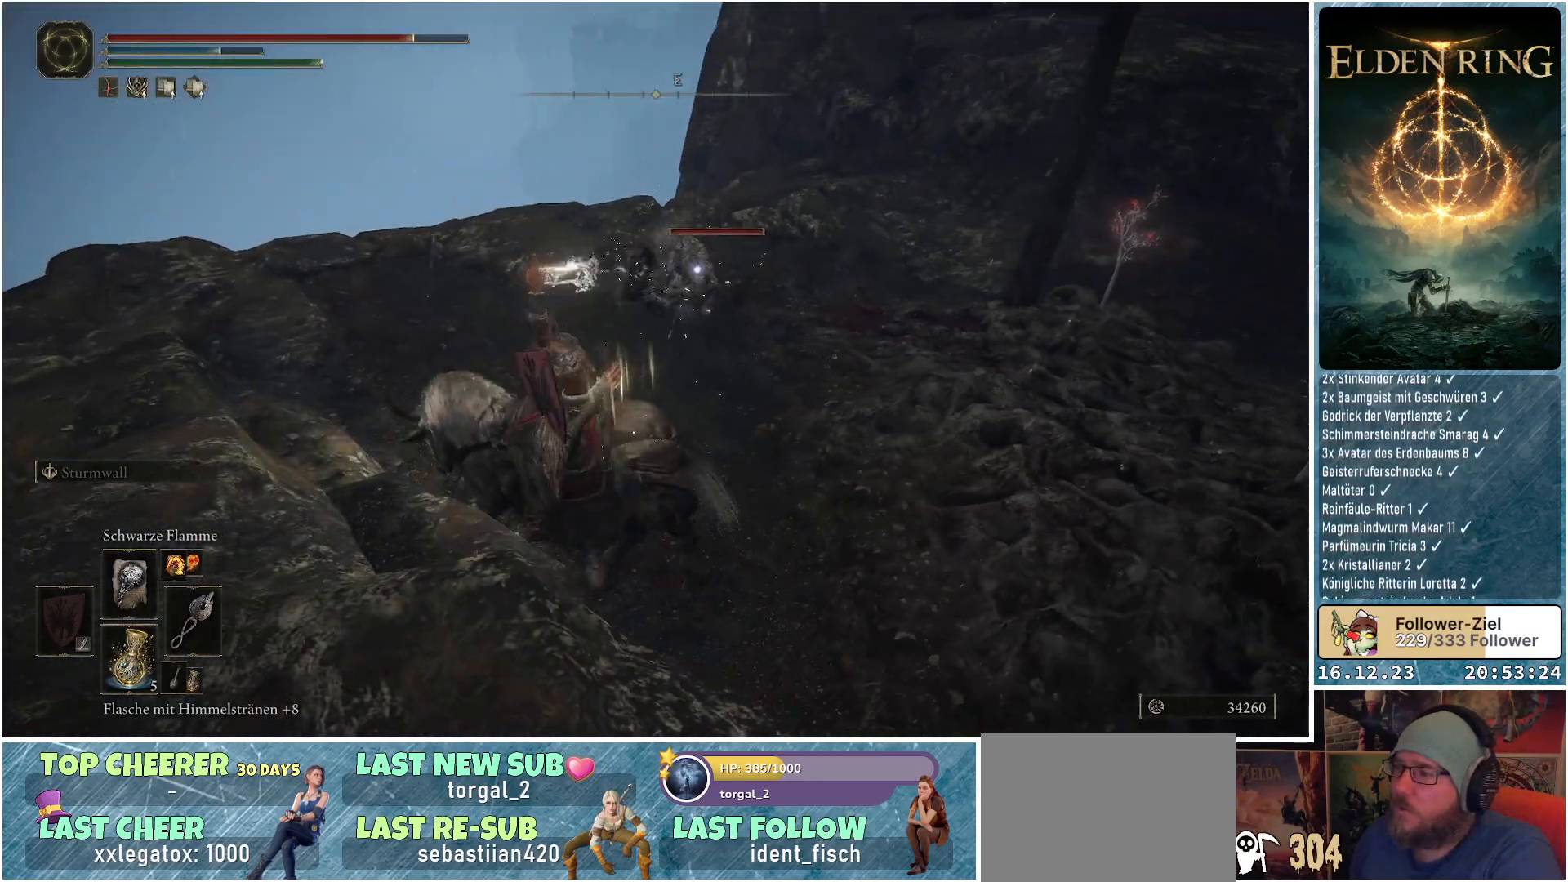
{"buttons": [], "left_stick": "up-left", "right_stick": "center", "events": []}
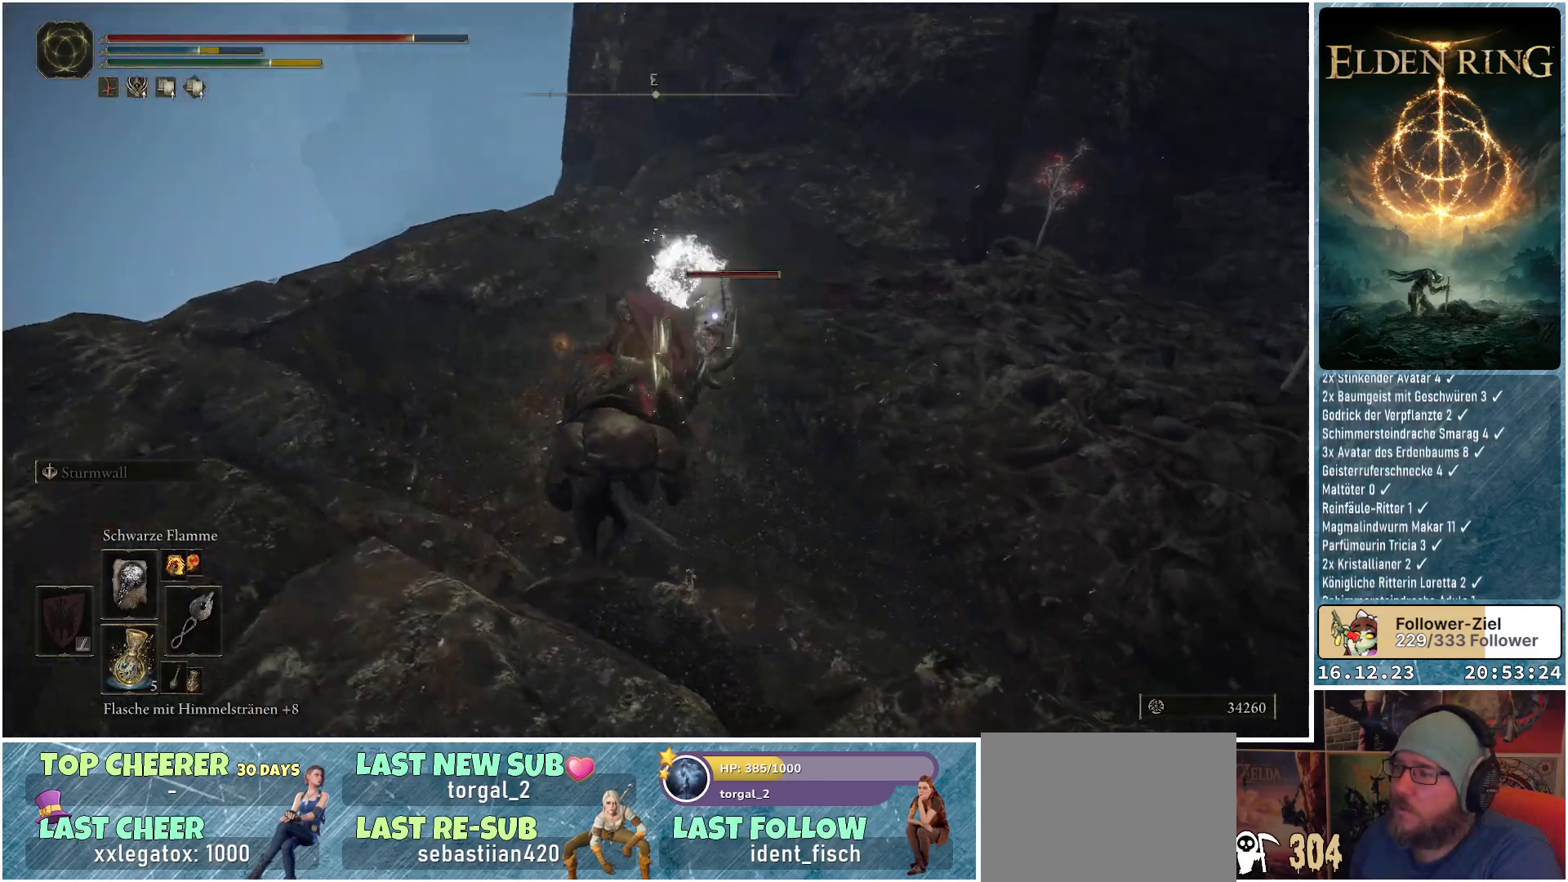
{"buttons": [], "left_stick": "up", "right_stick": "center", "events": [[500, "left_stick", "up"]]}
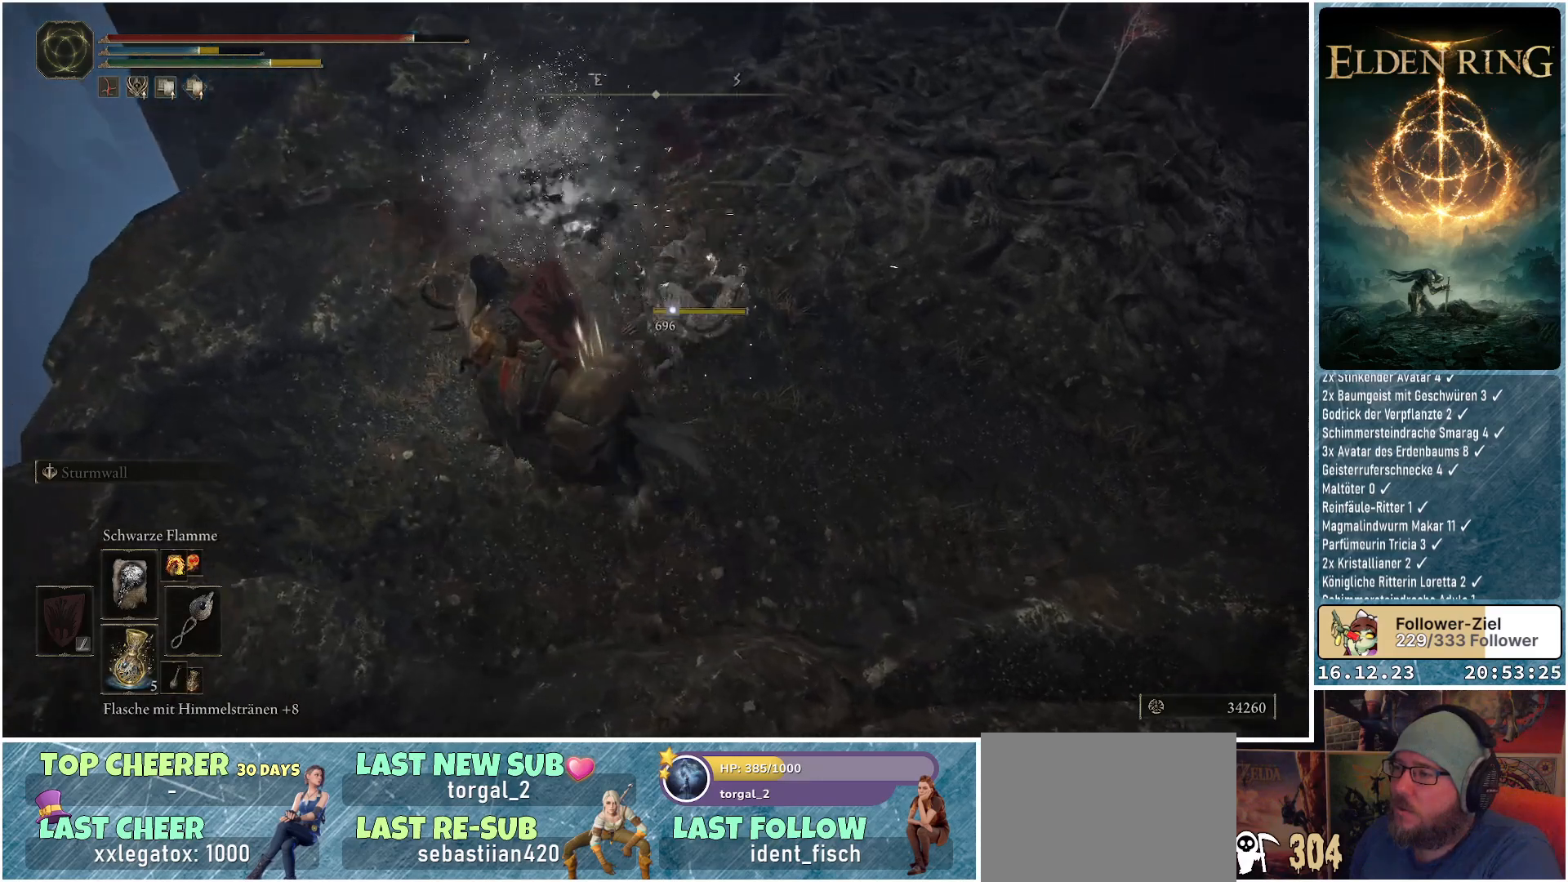
{"buttons": [], "left_stick": "up-right", "right_stick": "right", "events": [[17, "right_stick", "up-right"], [233, "left_stick", "up-right"], [433, "right_stick", "right"]]}
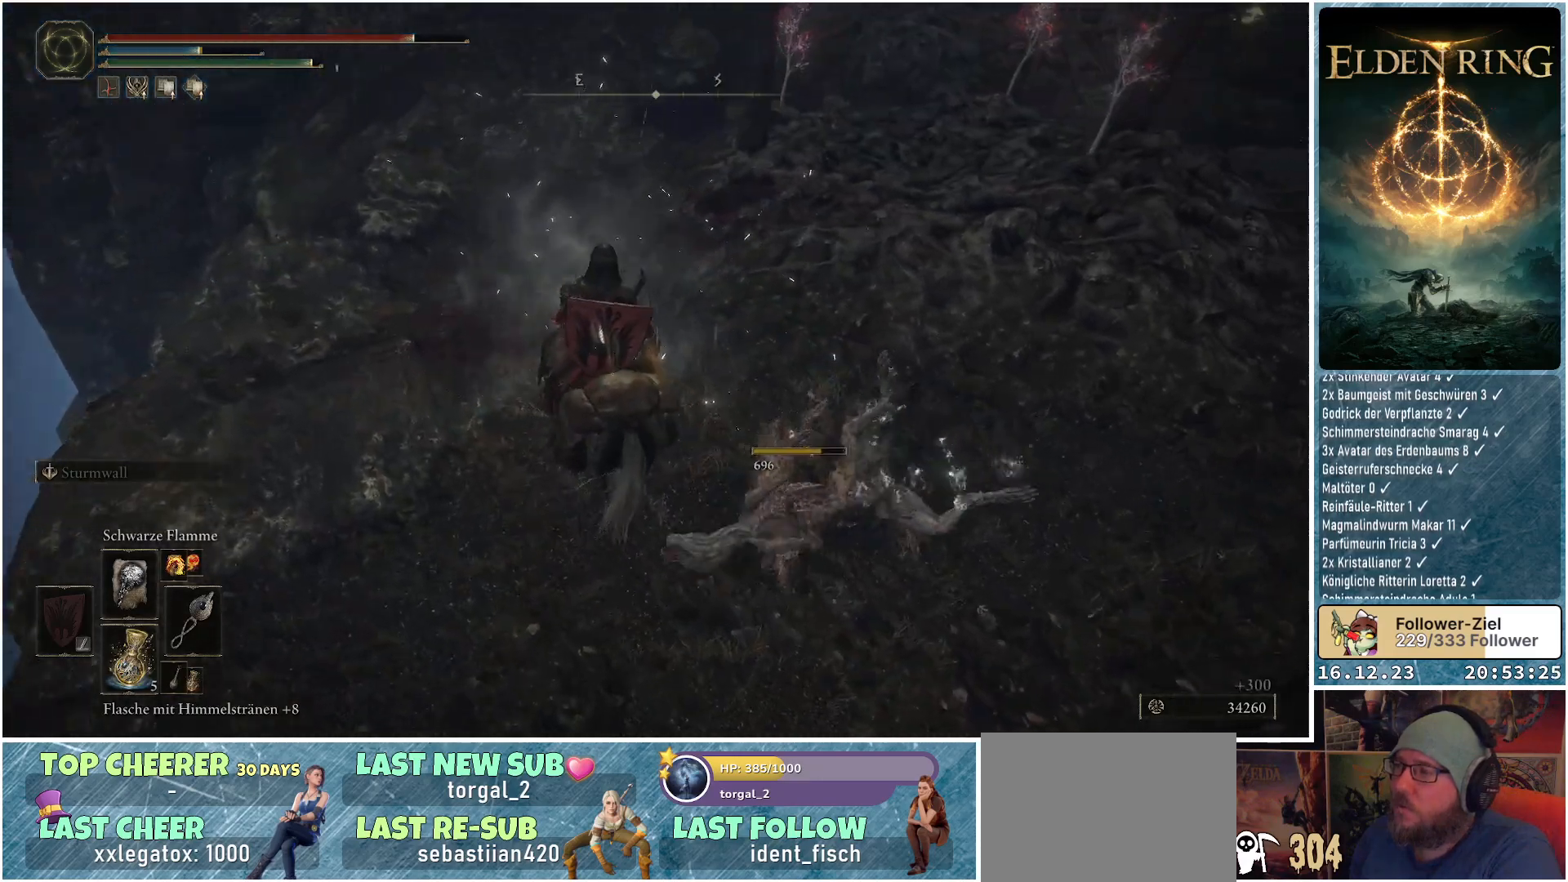
{"buttons": [], "left_stick": "center", "right_stick": "up-right", "events": [[17, "left_stick", "center"], [83, "right_stick", "up-right"]]}
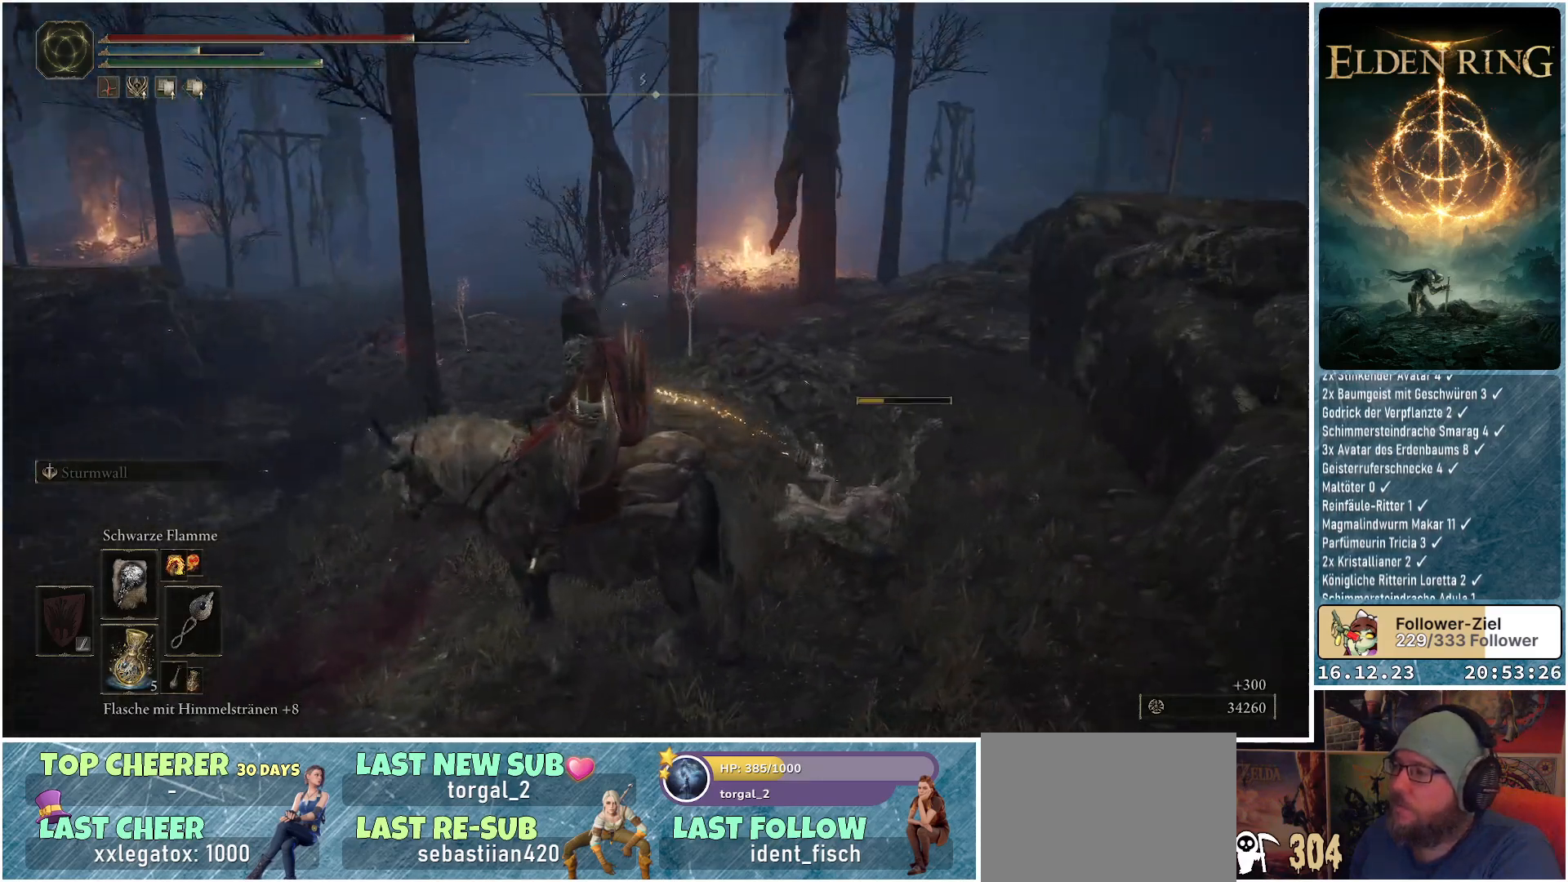
{"buttons": [], "left_stick": "up-right", "right_stick": "center", "events": [[33, "right_stick", "center"], [100, "left_stick", "up-right"]]}
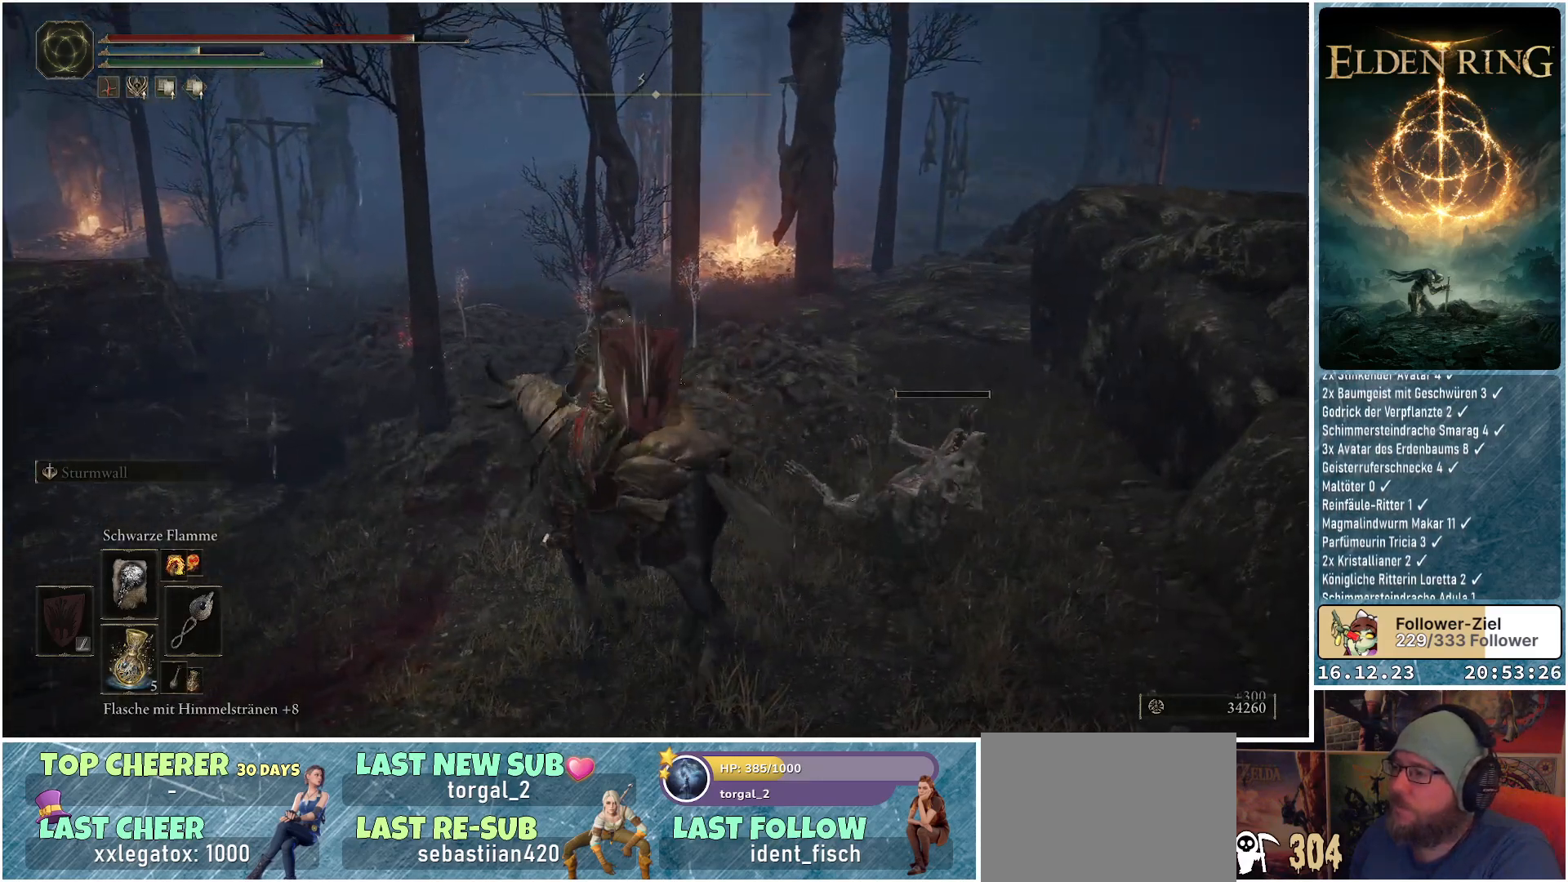
{"buttons": [], "left_stick": "up-right", "right_stick": "center", "events": []}
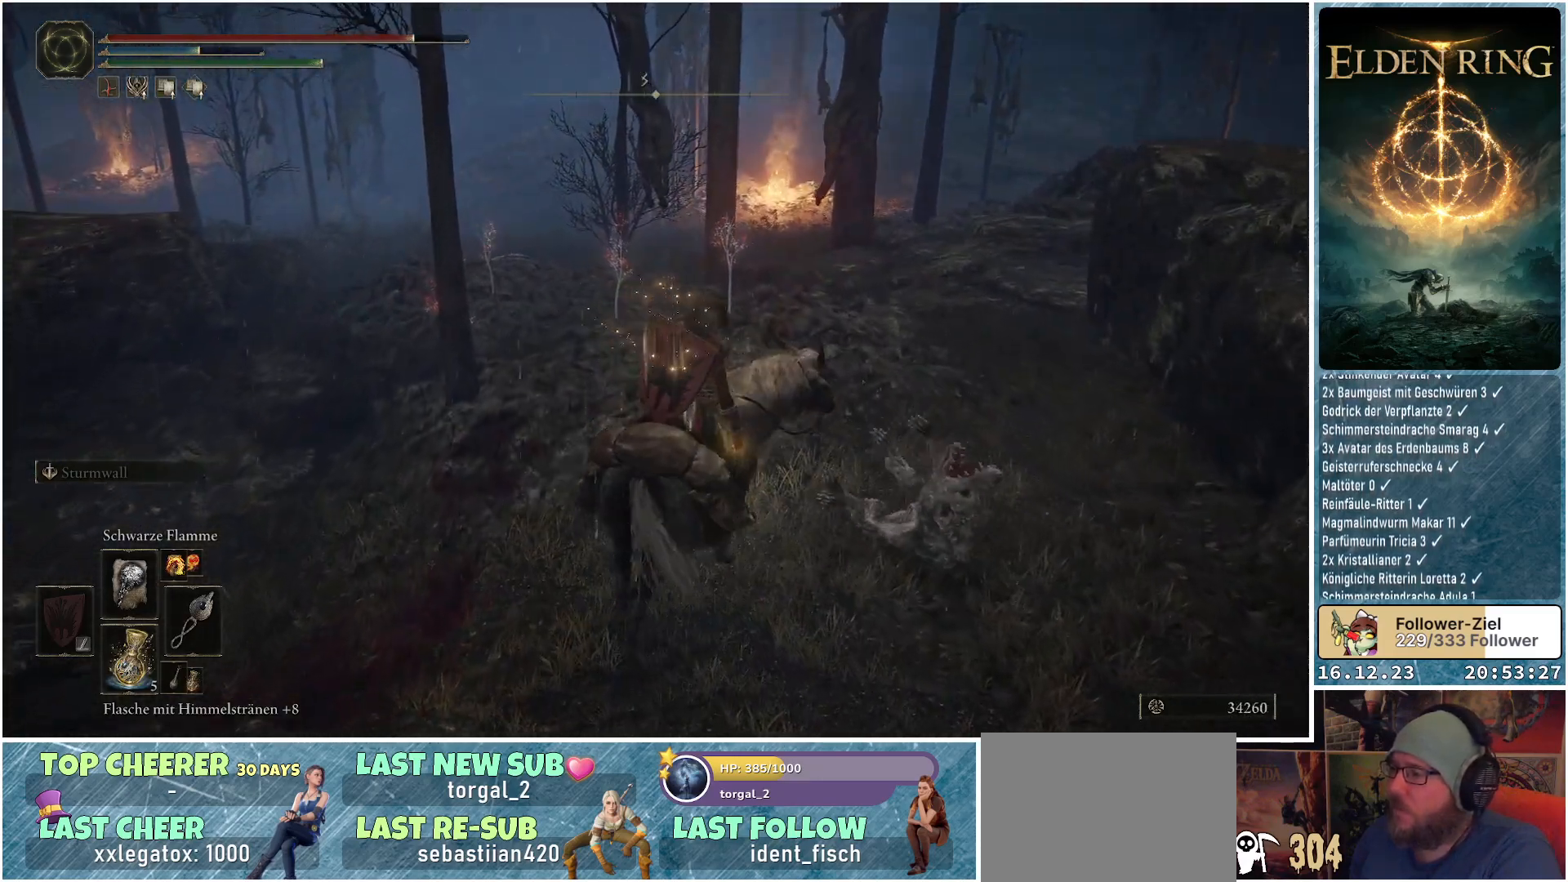
{"buttons": [], "left_stick": "up", "right_stick": "center", "events": [[317, "left_stick", "up"]]}
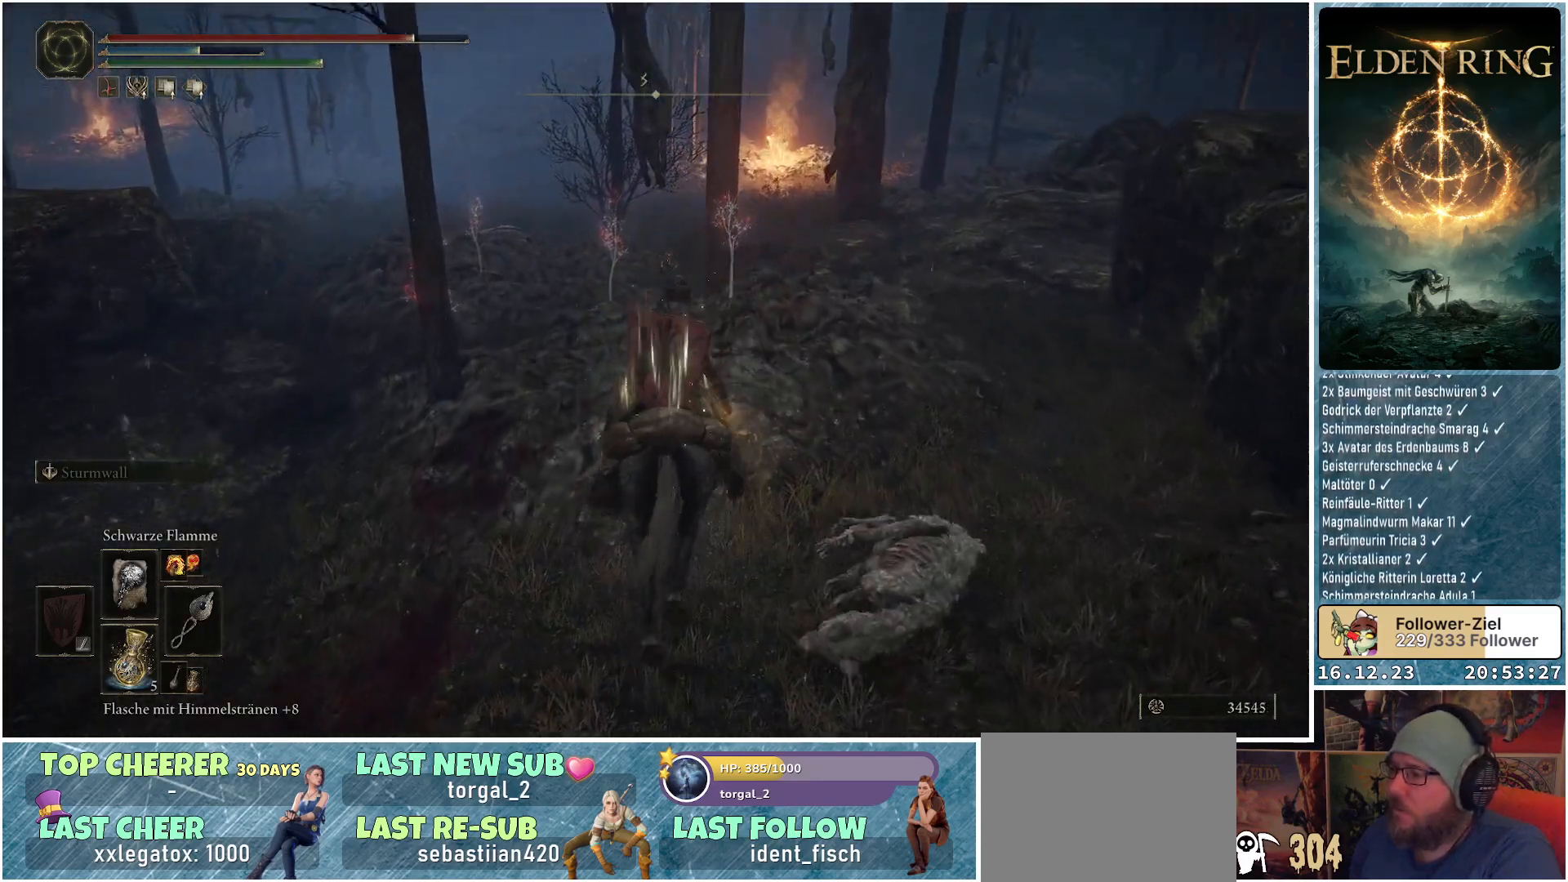
{"buttons": ["Y"], "left_stick": "up", "right_stick": "center", "events": [[500, "Y", "down"]]}
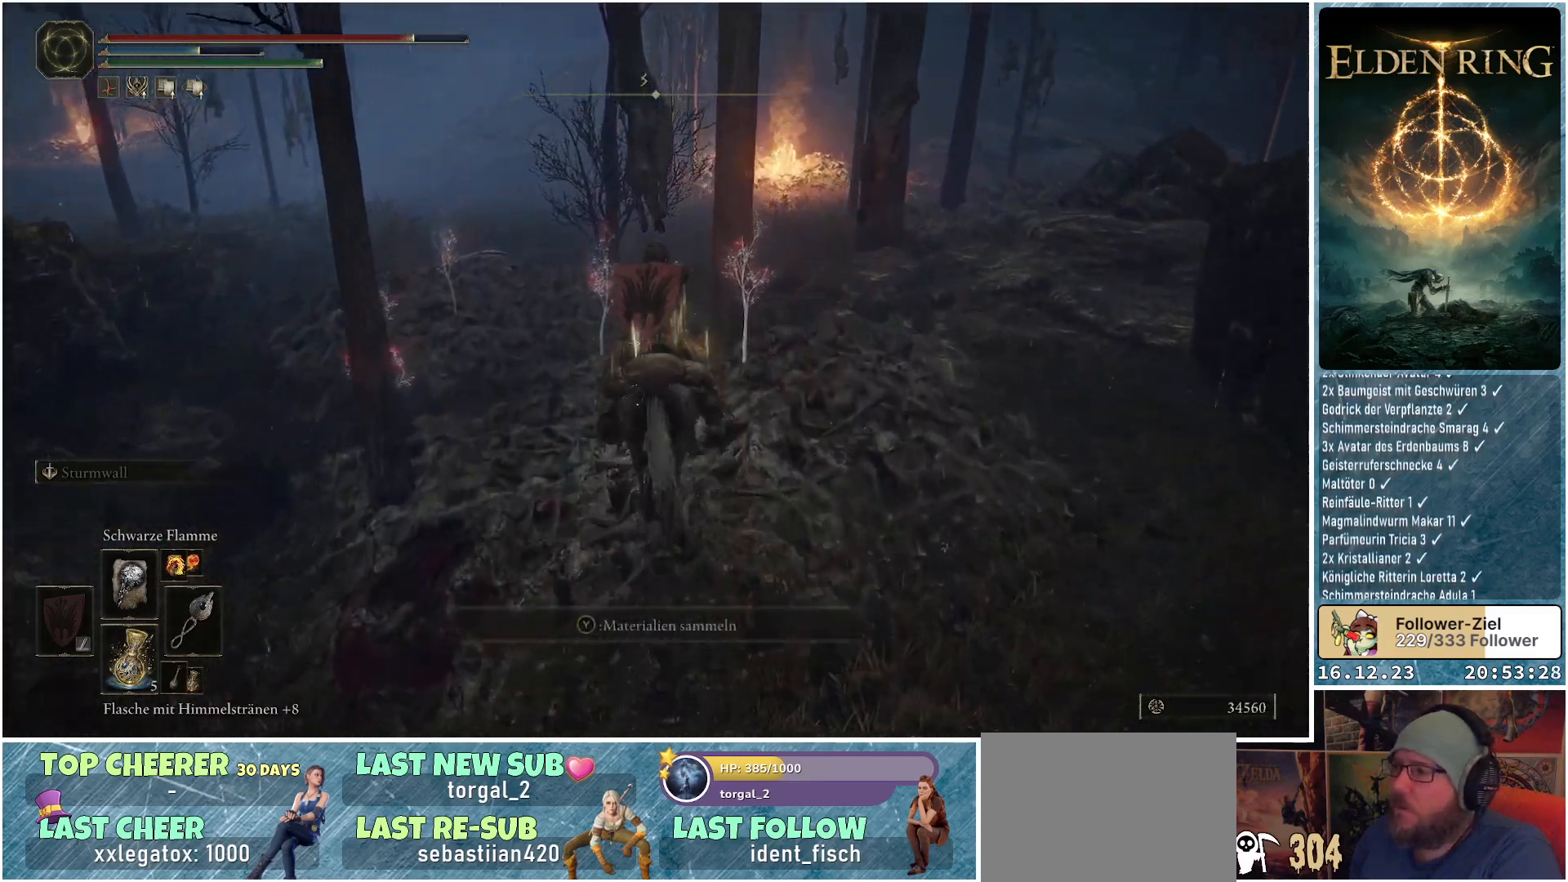
{"buttons": ["Y"], "left_stick": "left", "right_stick": "center", "events": [[83, "Y", "up"], [167, "Y", "down"], [183, "left_stick", "up-left"], [233, "Y", "up"], [300, "Y", "down"], [367, "left_stick", "left"], [383, "Y", "up"], [467, "Y", "down"]]}
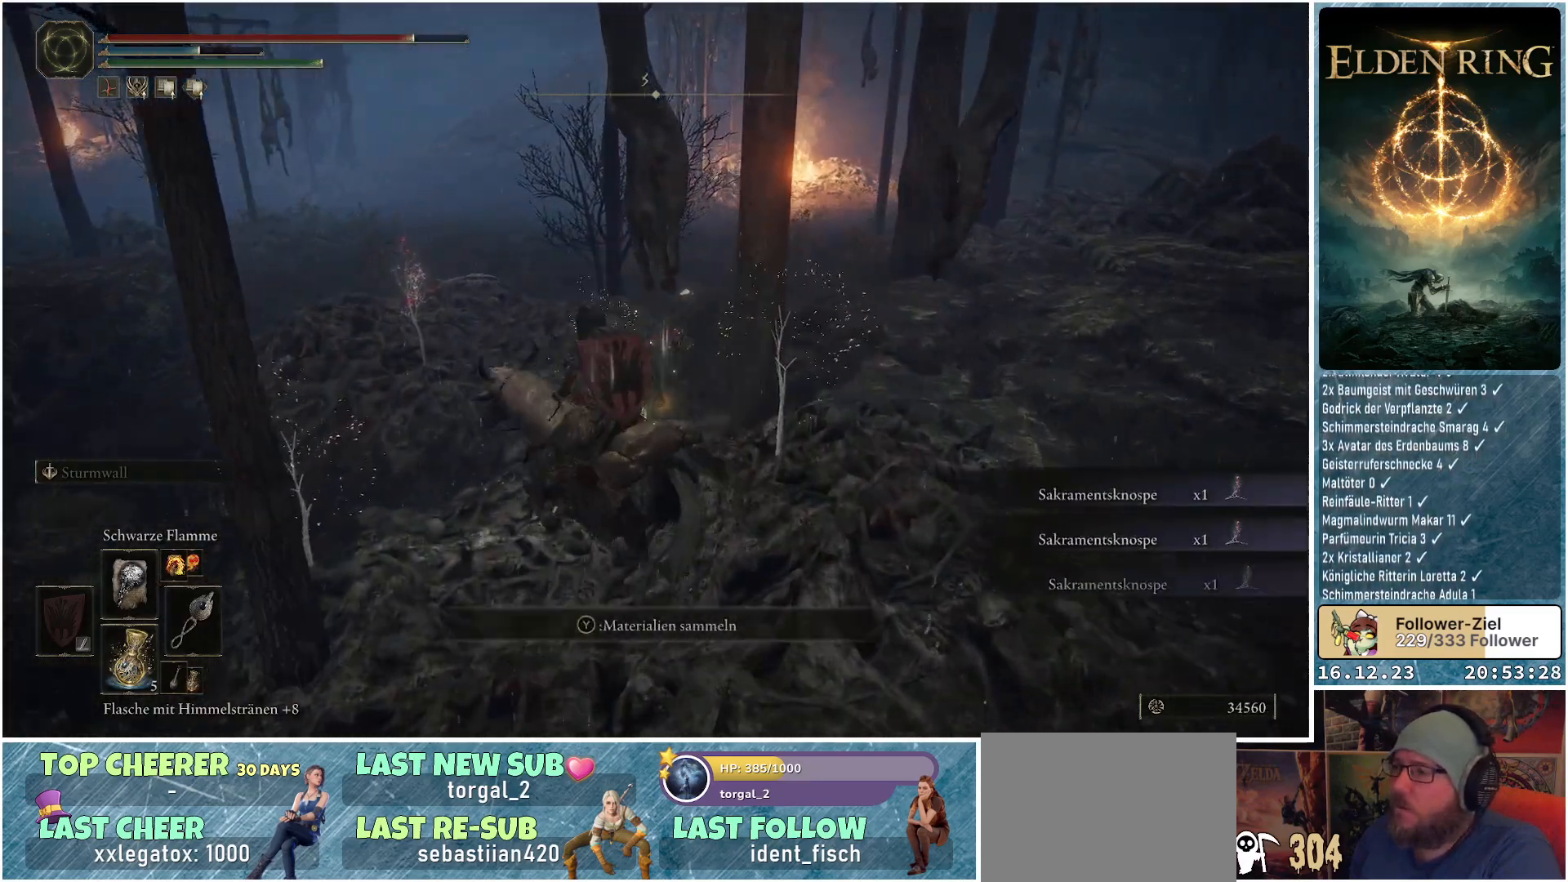
{"buttons": ["Y"], "left_stick": "up", "right_stick": "center", "events": [[17, "Y", "up"], [67, "Y", "down"], [150, "Y", "up"], [200, "left_stick", "up"], [217, "Y", "down"], [283, "Y", "up"], [350, "Y", "down"], [433, "Y", "up"], [483, "Y", "down"]]}
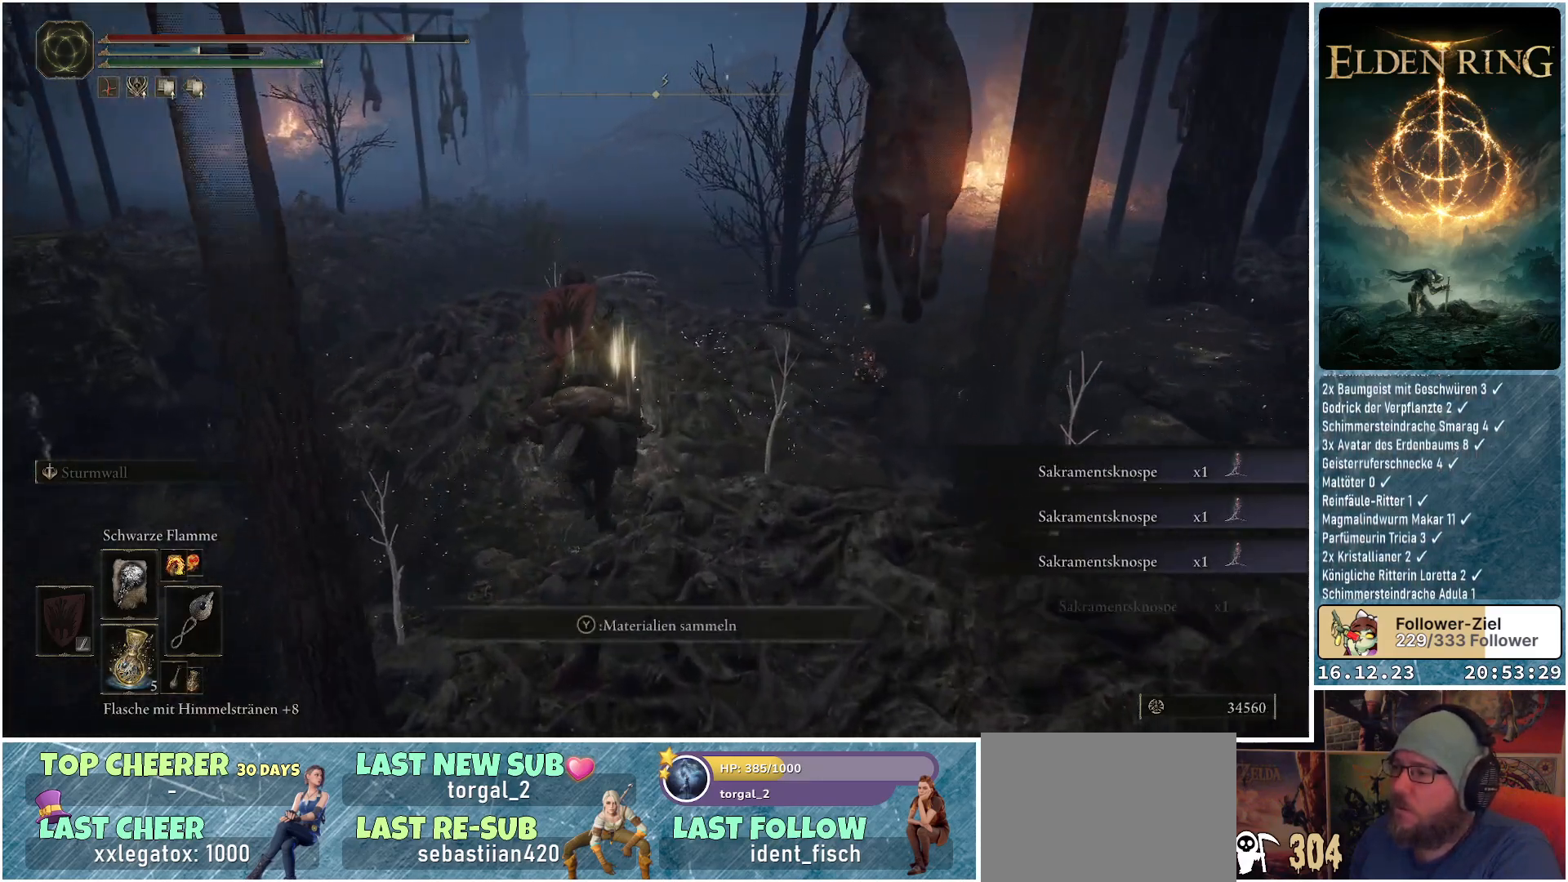
{"buttons": [], "left_stick": "up-right", "right_stick": "right", "events": [[50, "Y", "up"], [67, "Y", "down"], [83, "left_stick", "center"], [150, "Y", "up"], [433, "left_stick", "up-right"], [500, "right_stick", "right"]]}
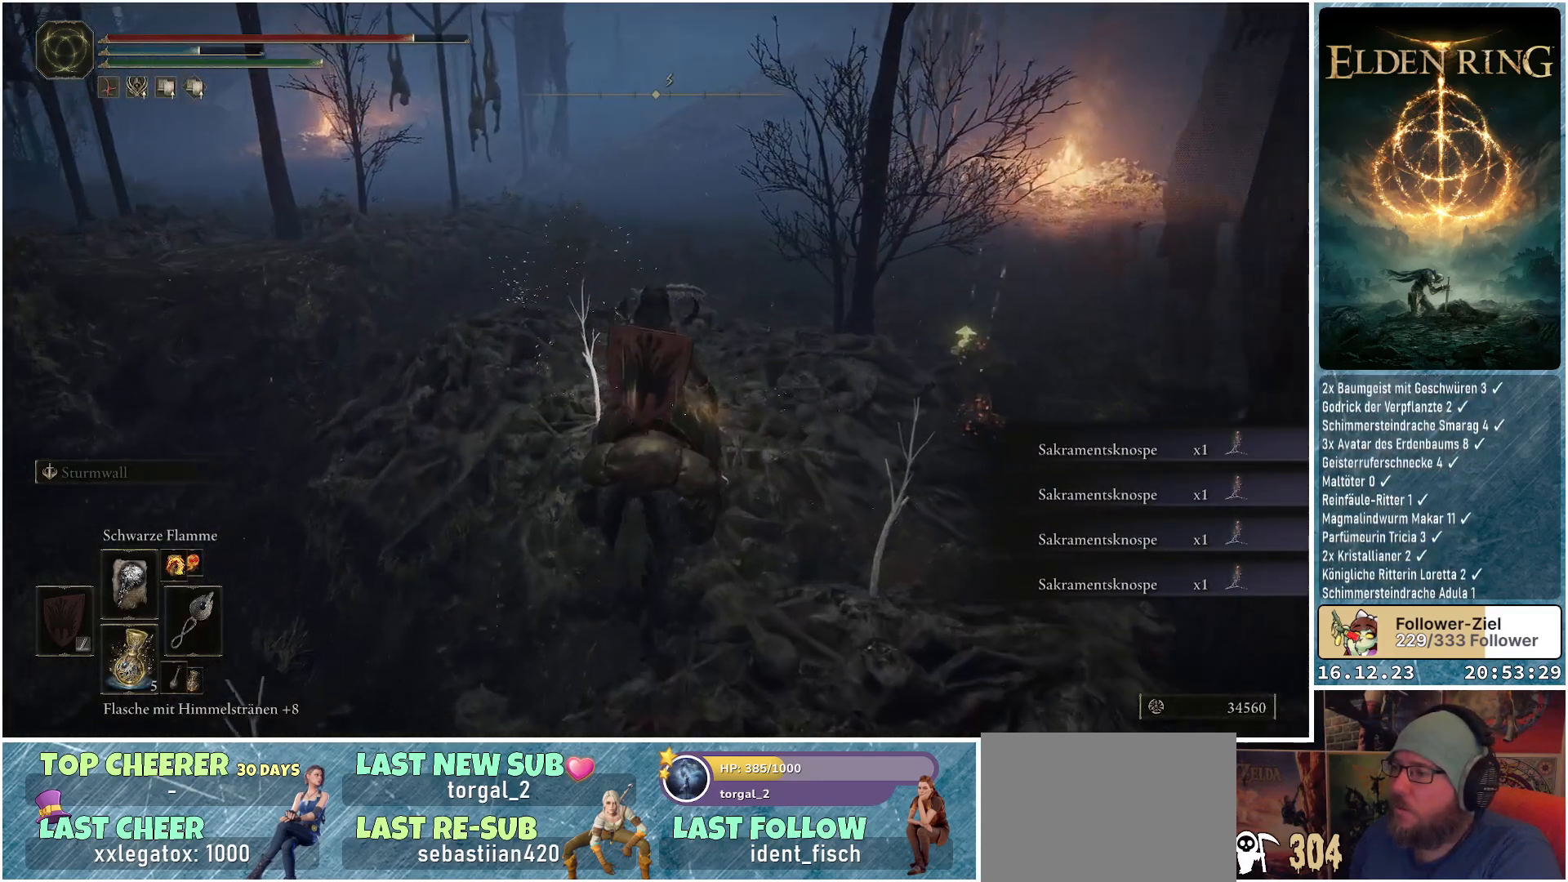
{"buttons": [], "left_stick": "up-right", "right_stick": "down-right", "events": [[500, "right_stick", "down-right"]]}
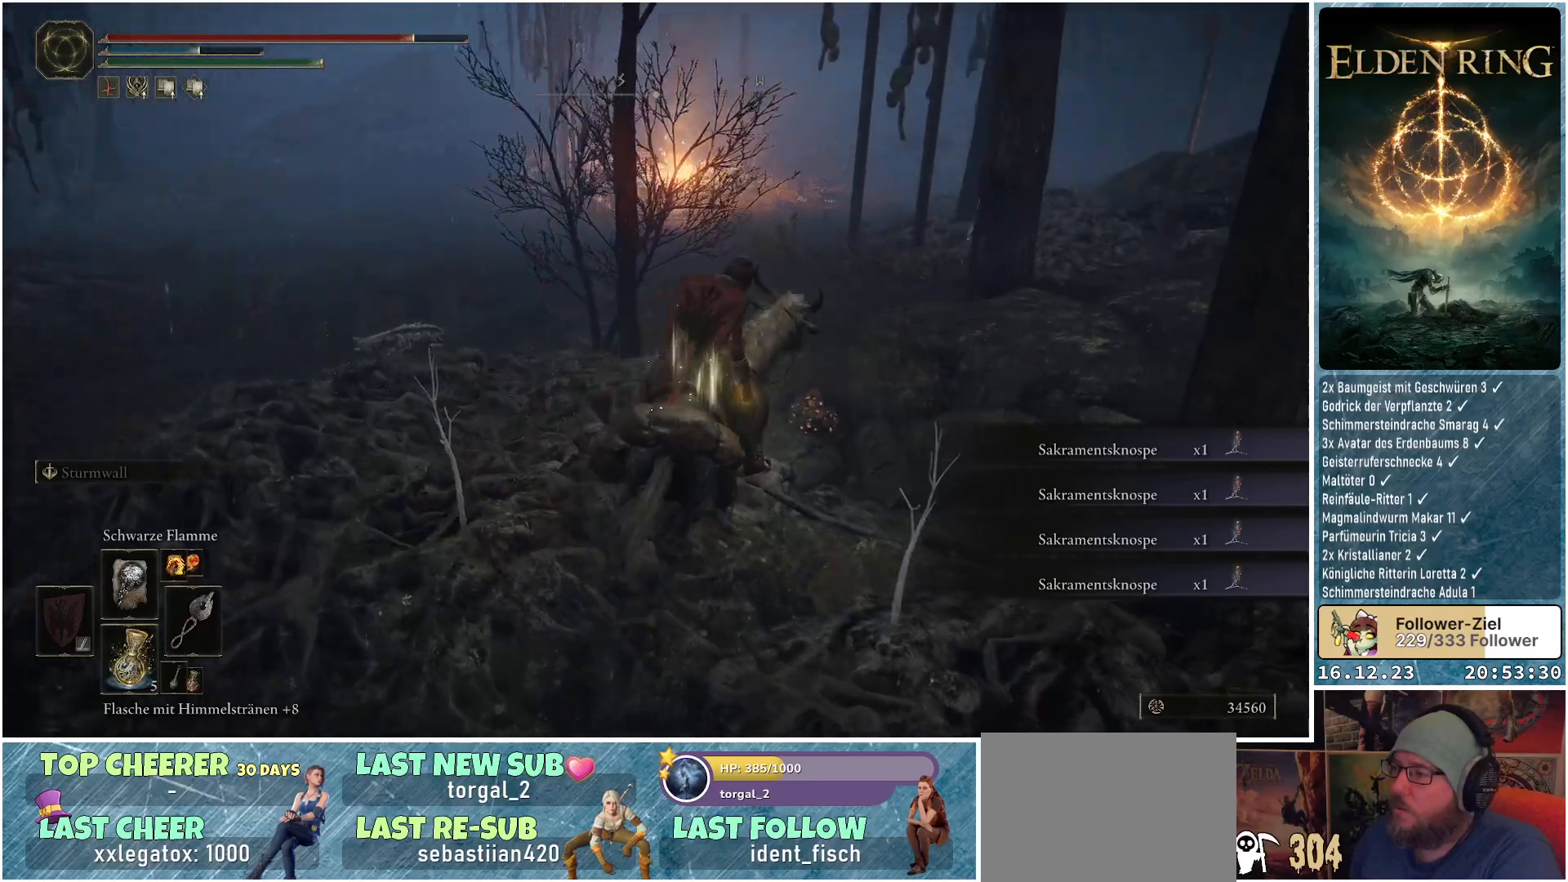
{"buttons": [], "left_stick": "up", "right_stick": "center", "events": [[100, "right_stick", "center"], [183, "left_stick", "up"], [250, "Y", "down"], [333, "Y", "up"], [350, "Y", "down"], [433, "Y", "up"]]}
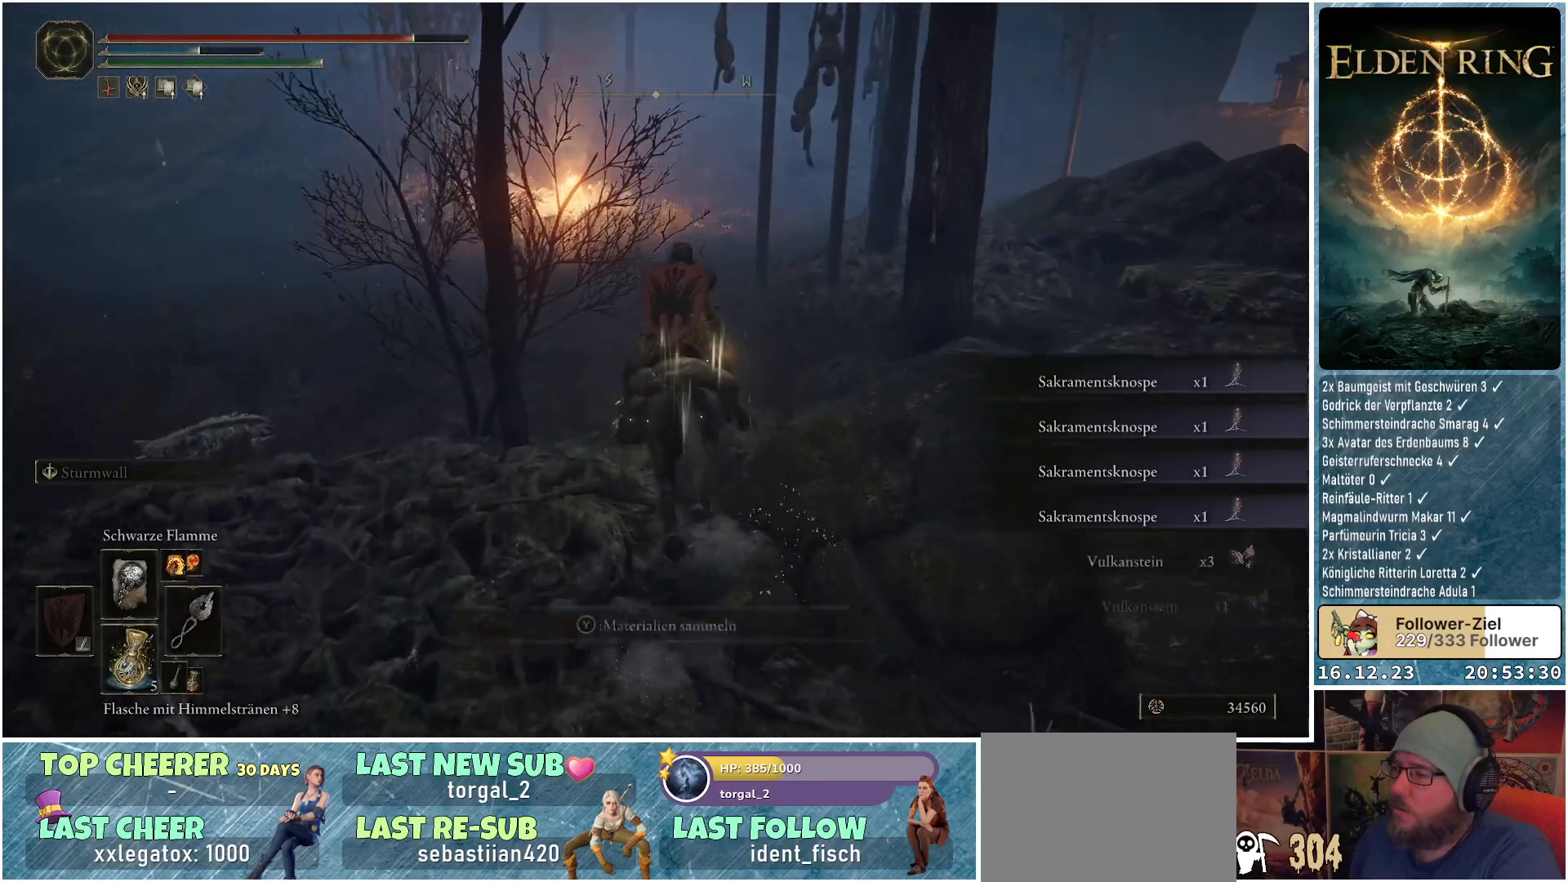
{"buttons": [], "left_stick": "up", "right_stick": "center", "events": [[17, "Y", "down"], [67, "Y", "up"], [150, "Y", "down"], [233, "Y", "up"], [283, "Y", "down"], [350, "Y", "up"], [417, "Y", "down"], [483, "Y", "up"]]}
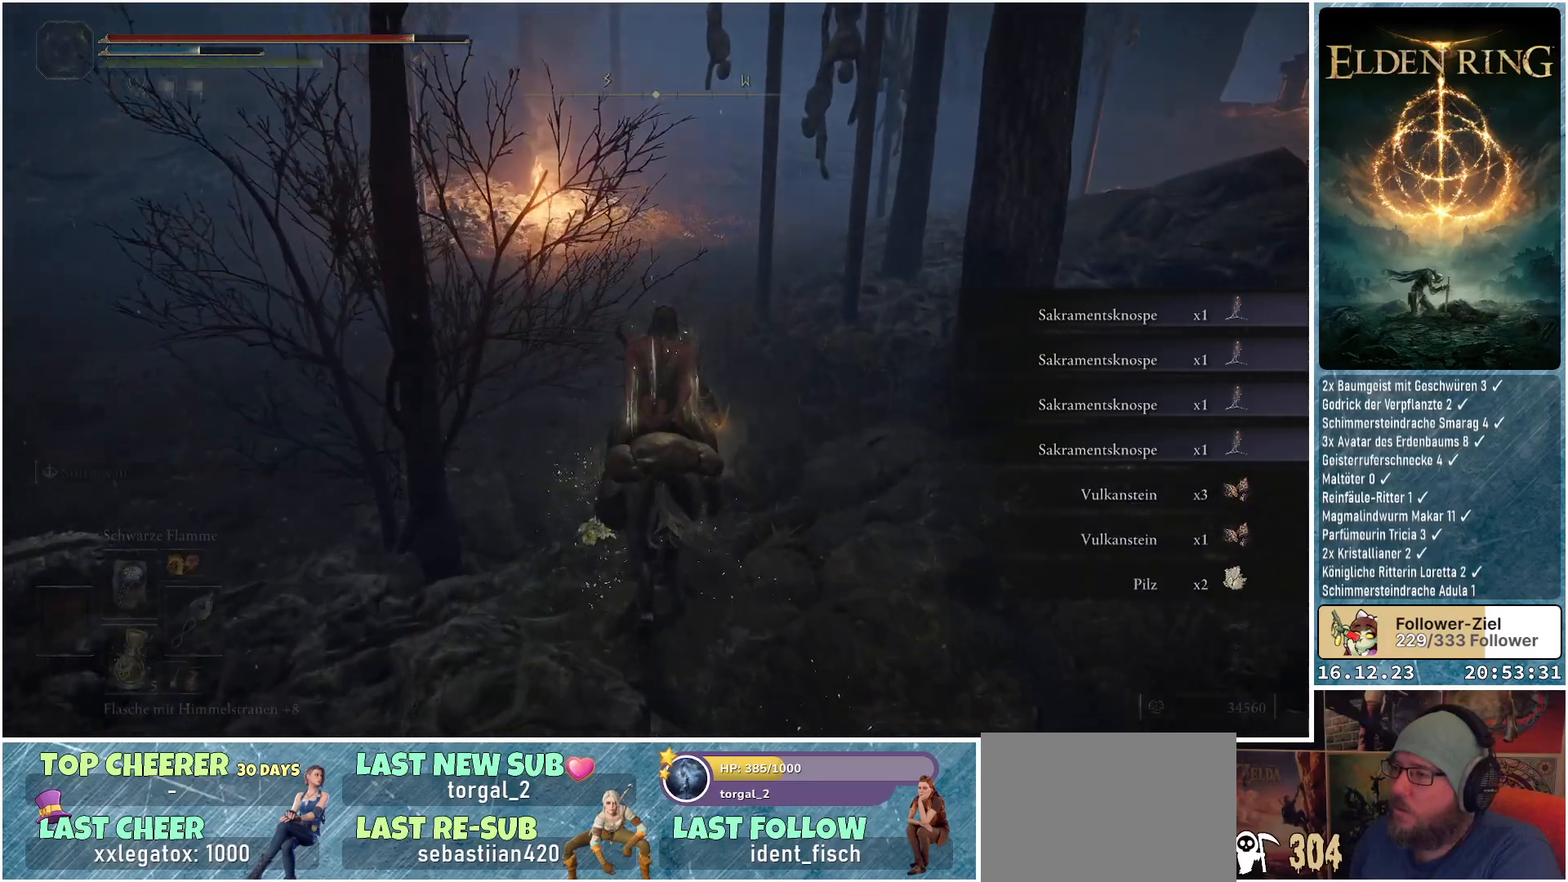
{"buttons": ["Y"], "left_stick": "up", "right_stick": "center", "events": [[50, "Y", "down"], [117, "Y", "up"], [183, "Y", "down"], [267, "Y", "up"], [317, "Y", "down"], [383, "Y", "up"], [467, "Y", "down"]]}
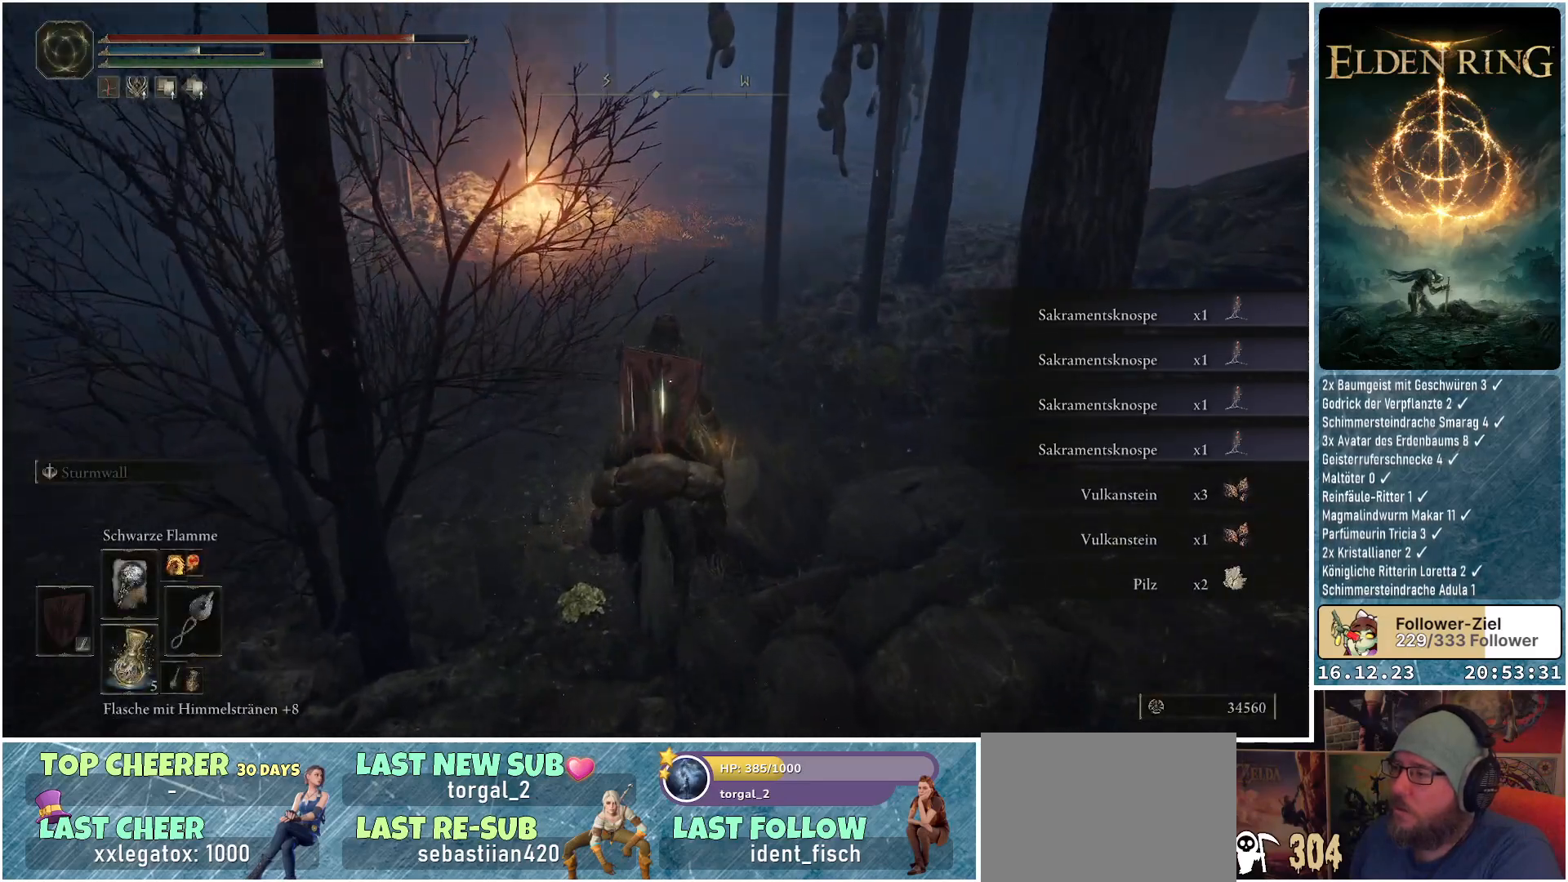
{"buttons": [], "left_stick": "up", "right_stick": "center", "events": [[33, "Y", "up"], [100, "Y", "down"], [167, "Y", "up"], [250, "Y", "down"], [300, "Y", "up"]]}
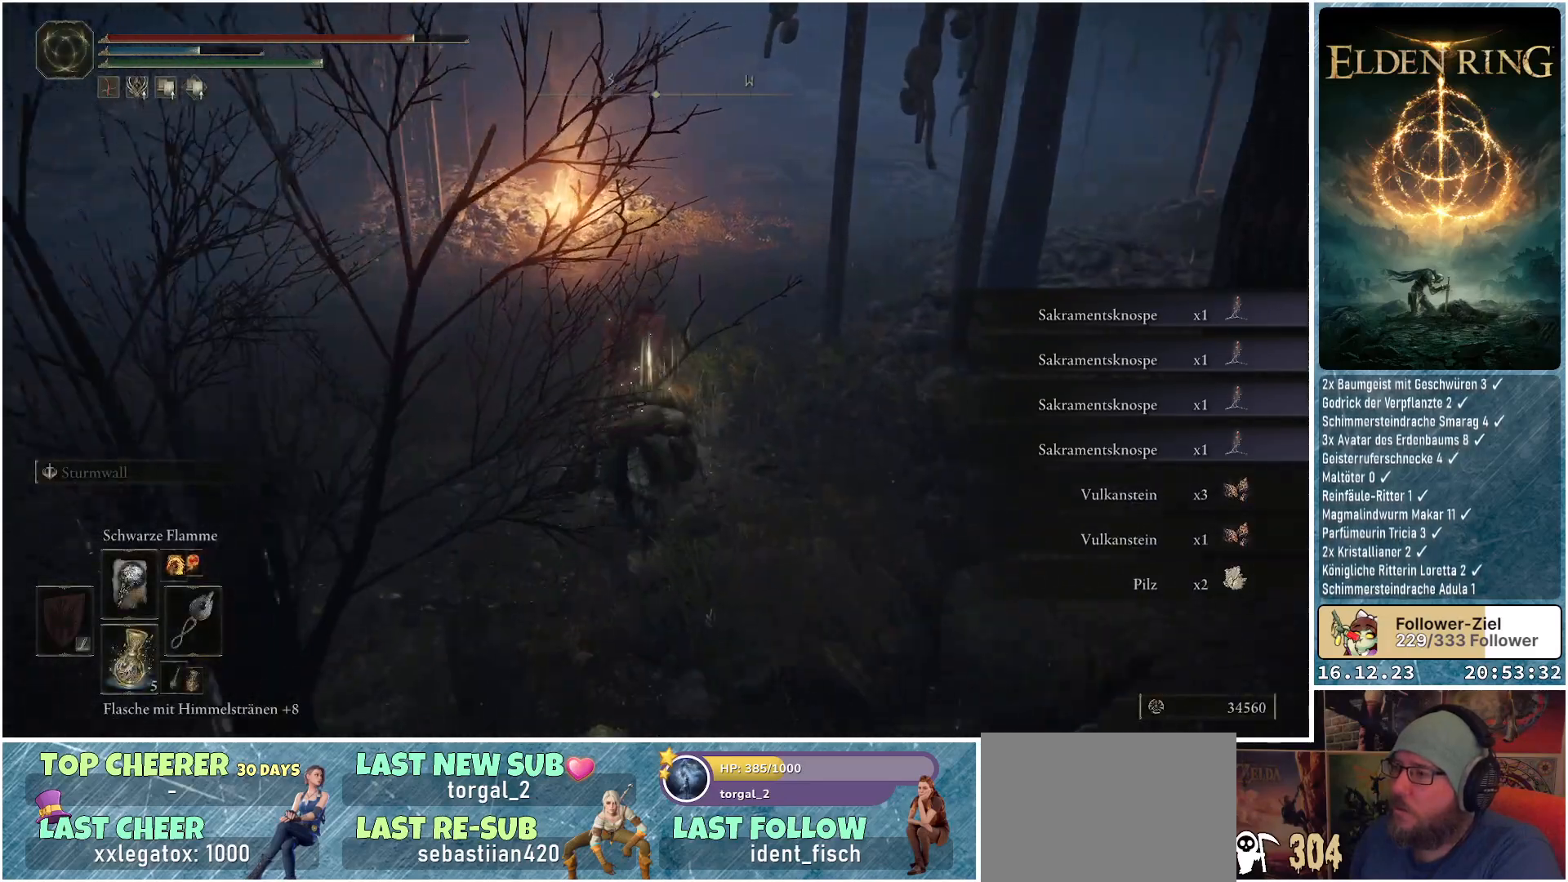
{"buttons": [], "left_stick": "up", "right_stick": "down-left", "events": [[100, "right_stick", "down-left"]]}
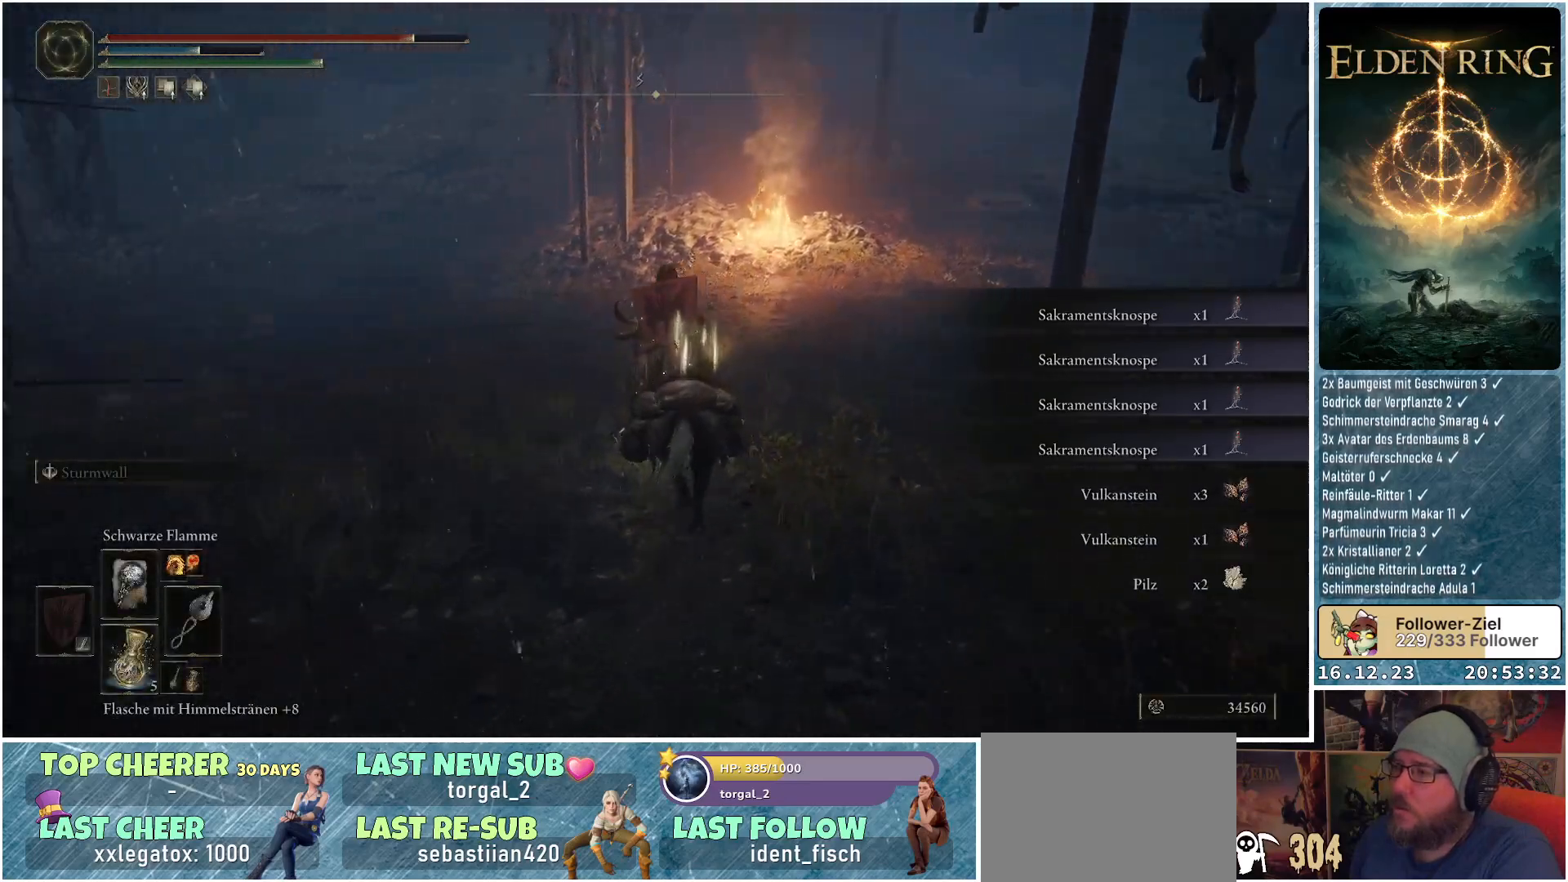
{"buttons": [], "left_stick": "center", "right_stick": "down-left", "events": [[100, "left_stick", "center"]]}
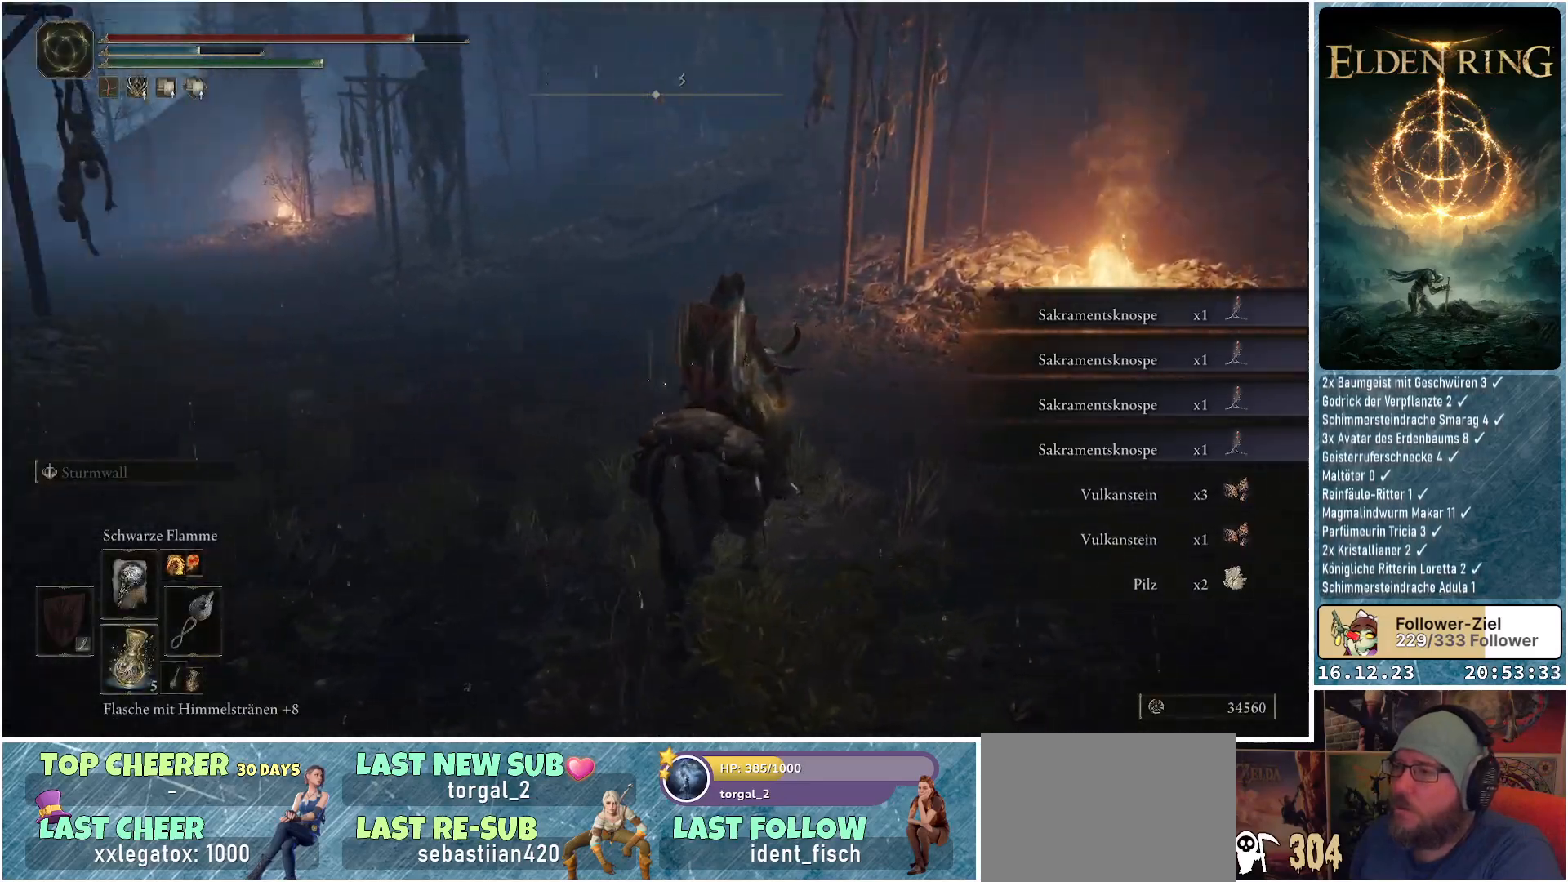
{"buttons": [], "left_stick": "center", "right_stick": "center", "events": [[200, "right_stick", "center"]]}
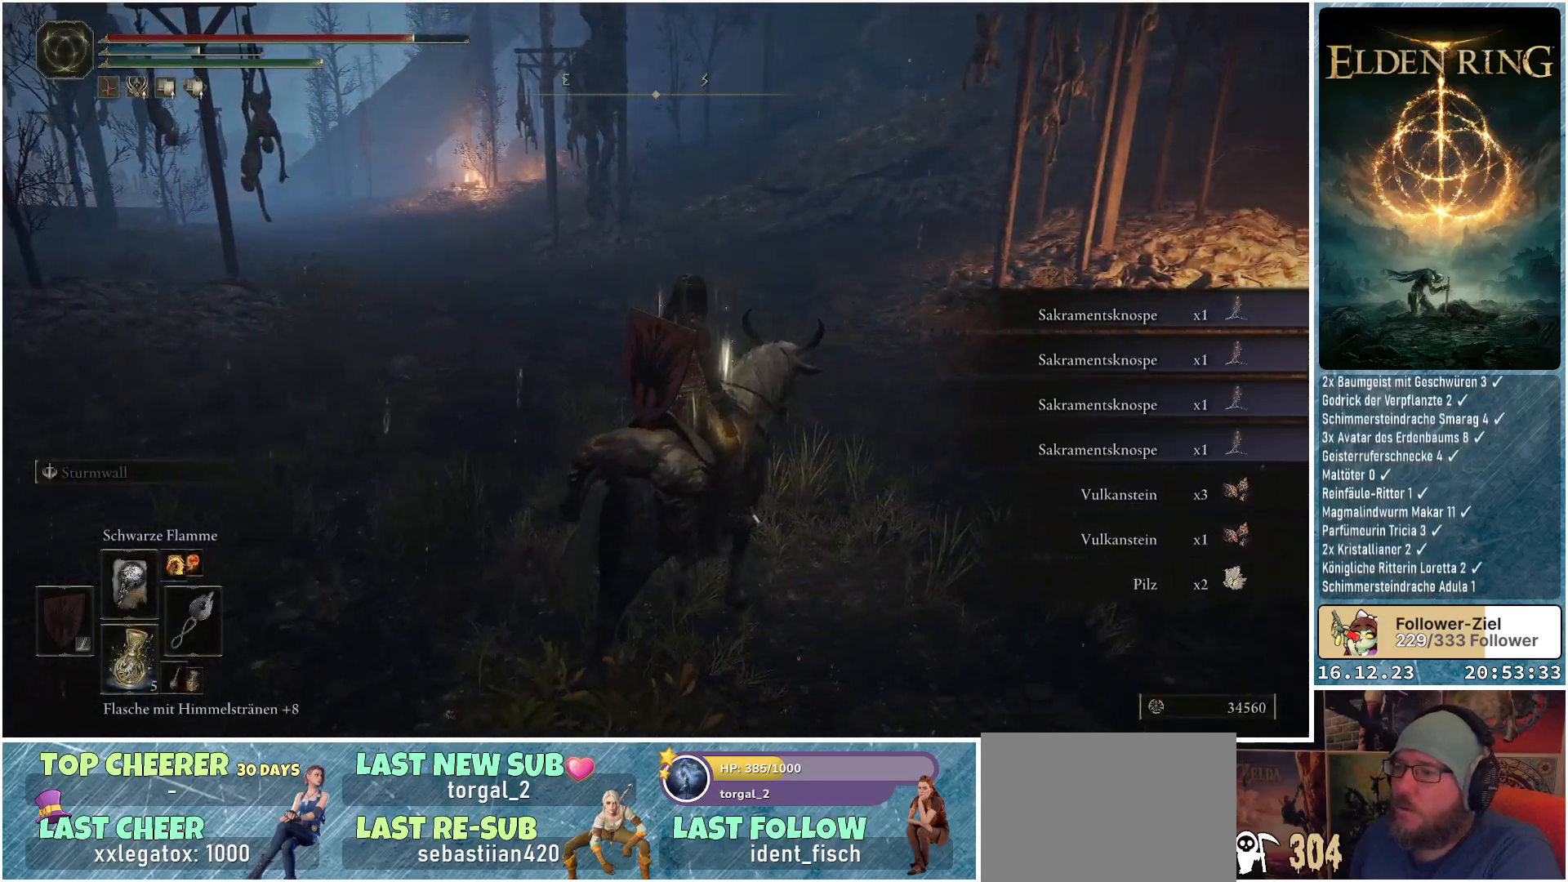
{"buttons": [], "left_stick": "center", "right_stick": "center", "events": []}
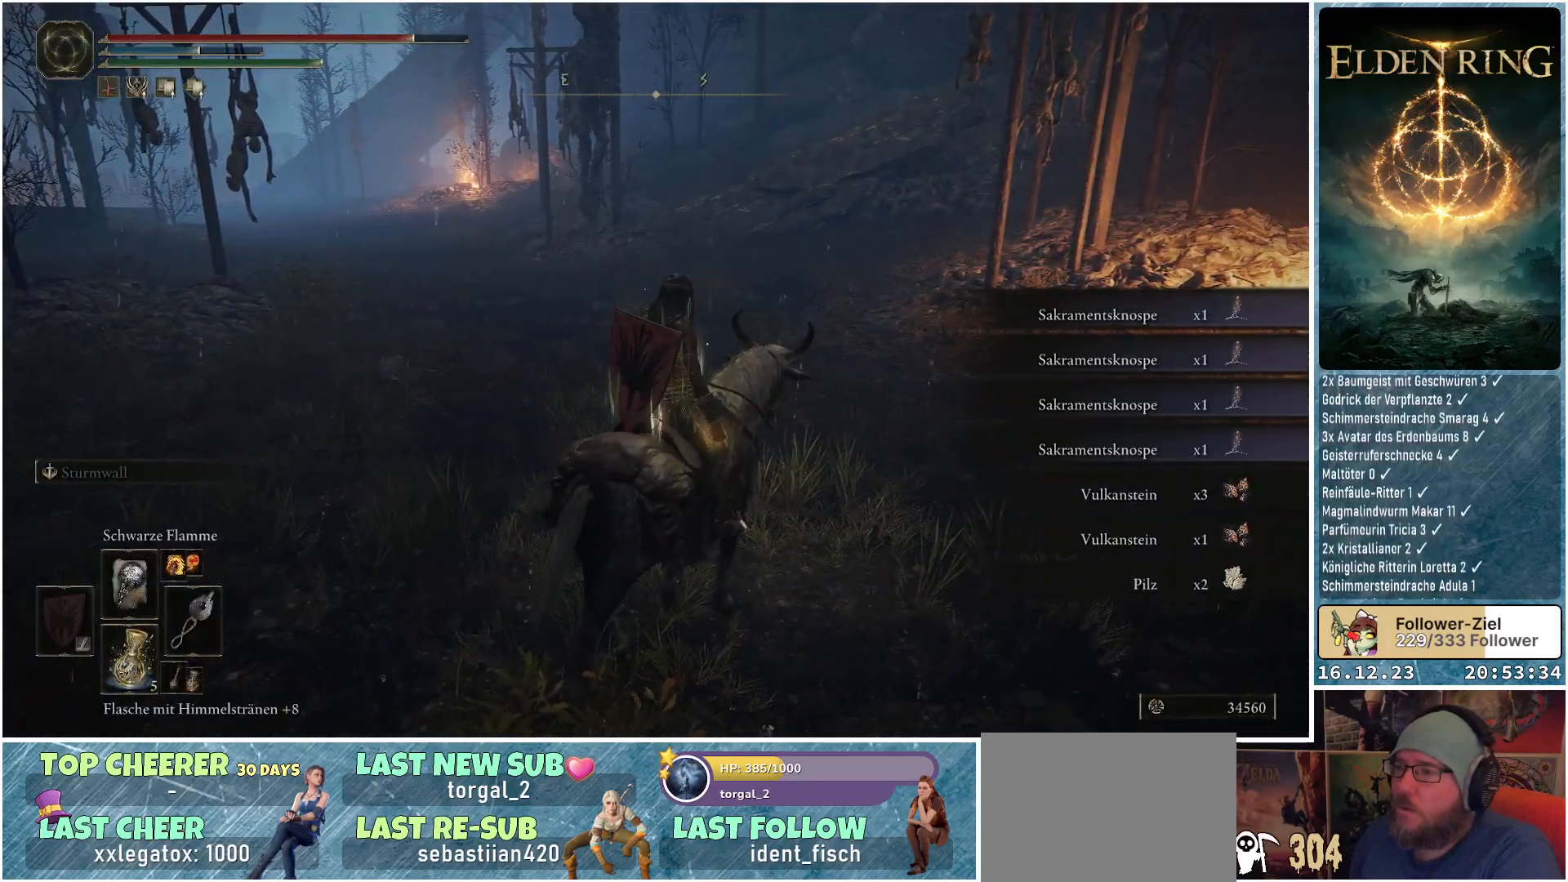
{"buttons": [], "left_stick": "center", "right_stick": "right", "events": [[250, "right_stick", "right"]]}
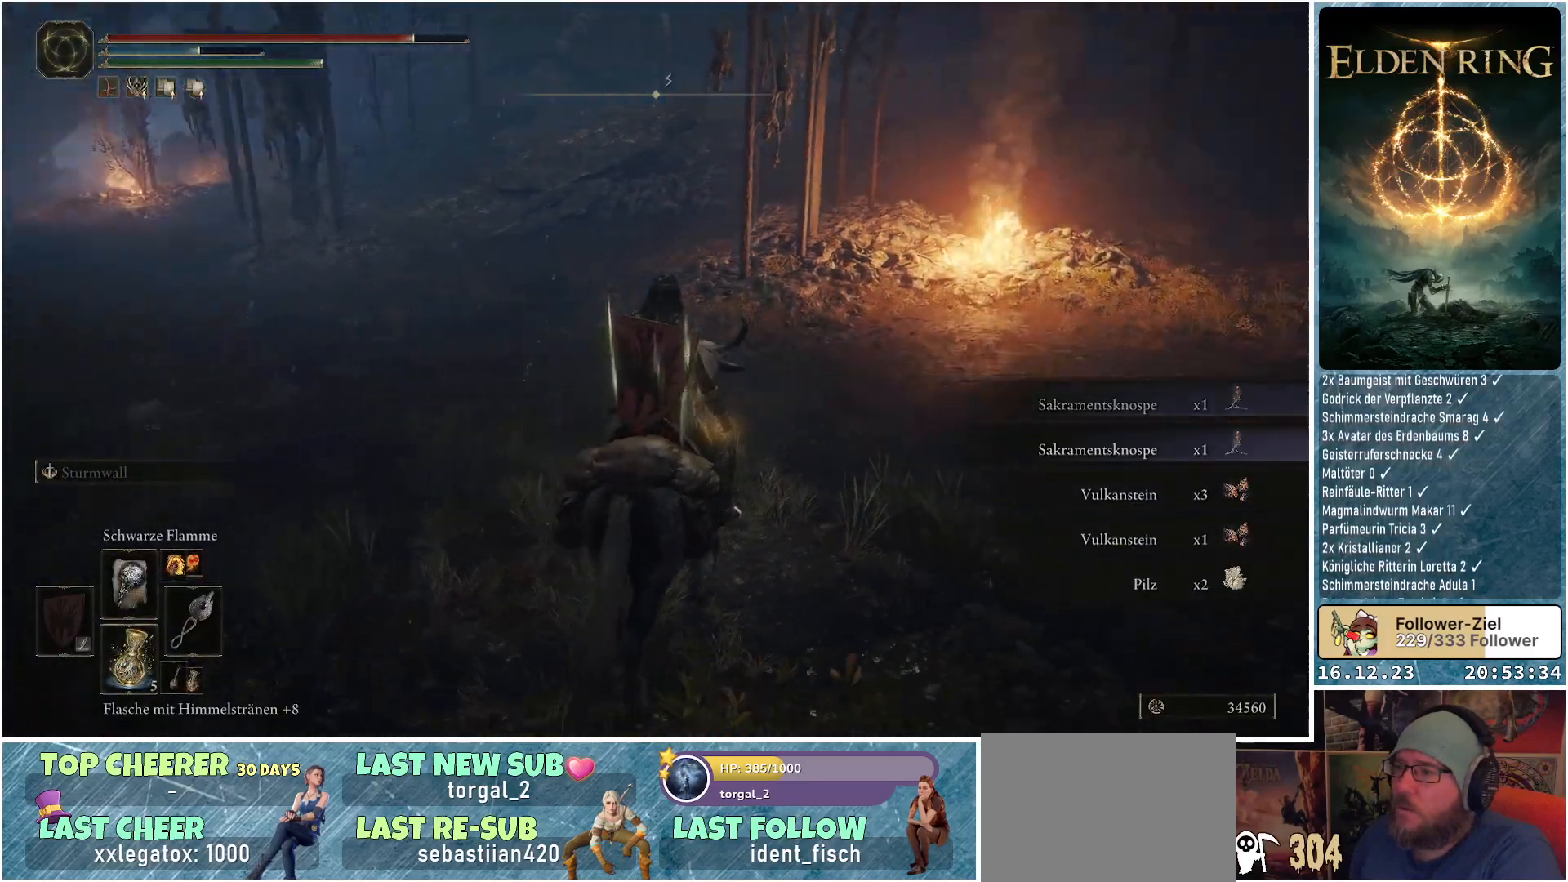
{"buttons": [], "left_stick": "center", "right_stick": "center", "events": [[50, "right_stick", "up-right"], [250, "right_stick", "center"]]}
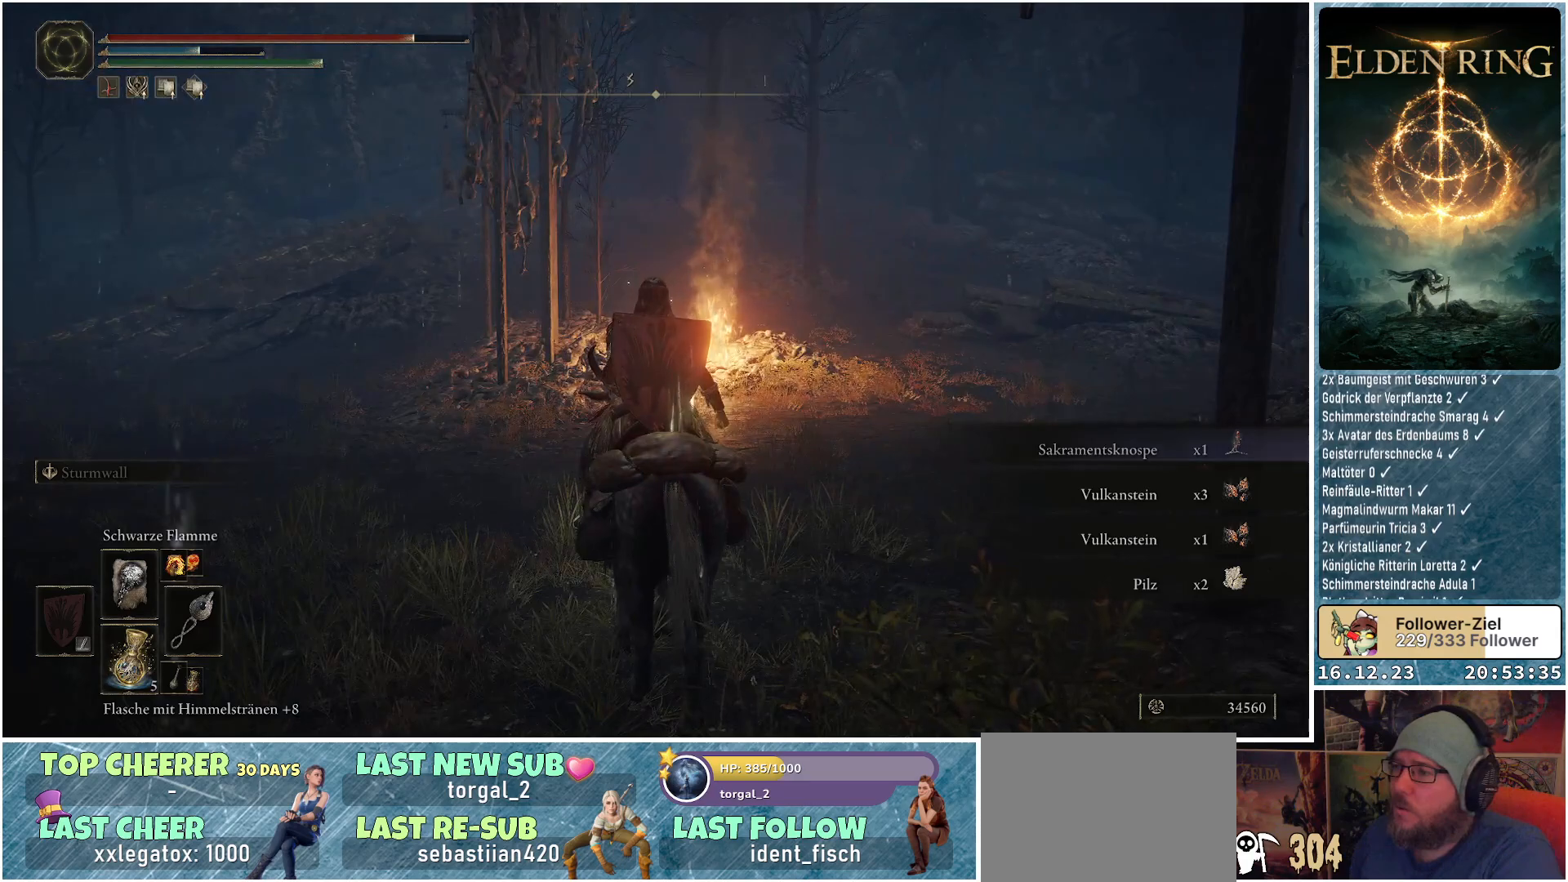
{"buttons": [], "left_stick": "center", "right_stick": "up-right", "events": [[383, "right_stick", "up-right"]]}